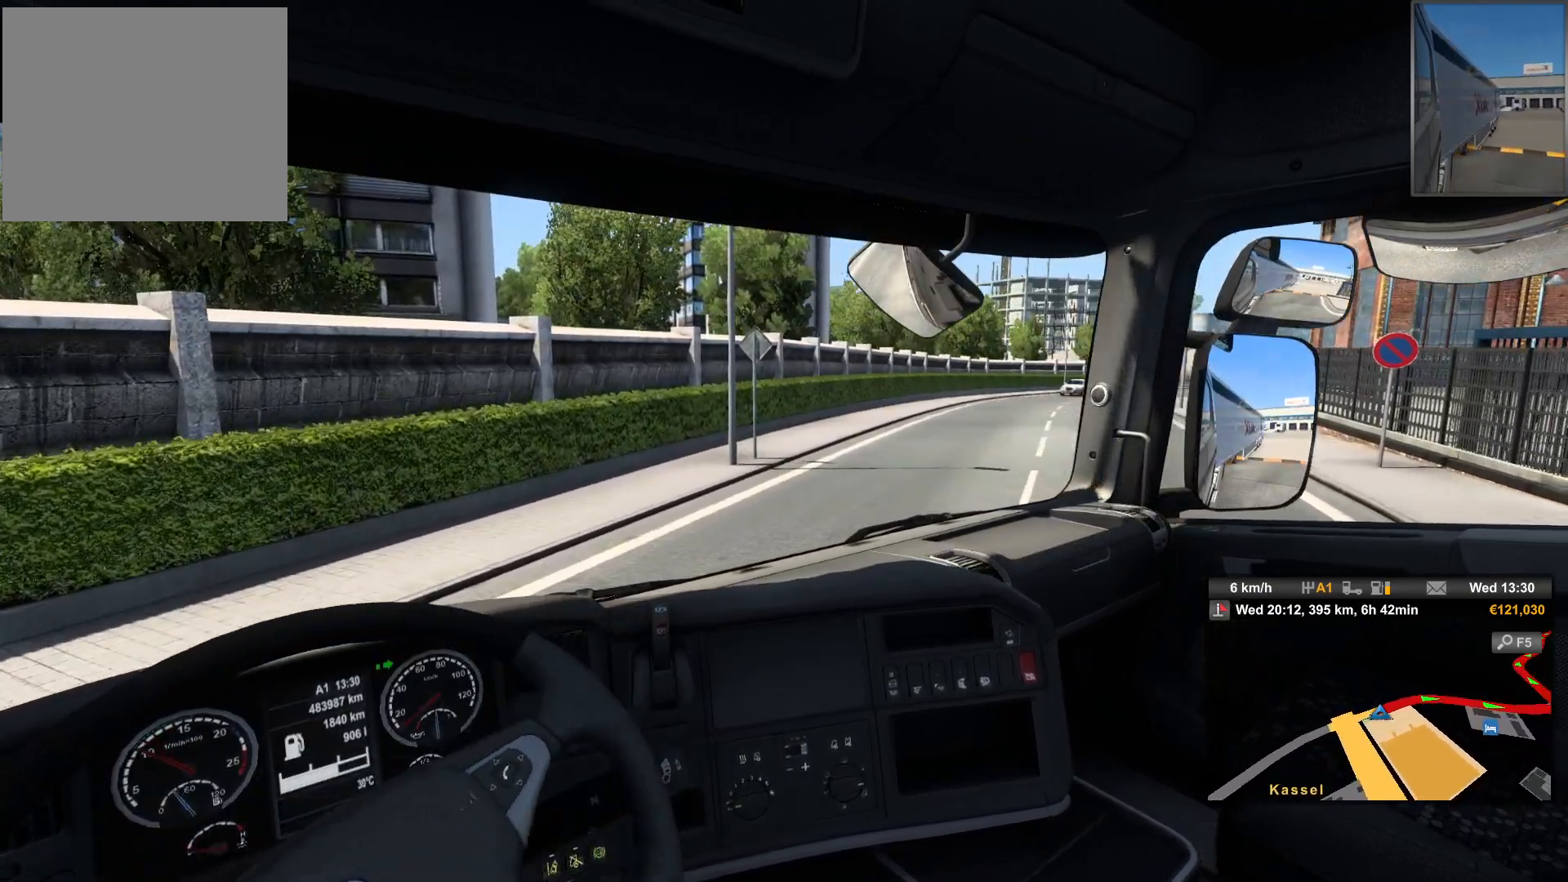
Gameplay with a controller (PlayStation layout); each line is a JSON object with the inputs held at the frame after it. "events" lists button and stick changes between this image and that frame as [ms after this image, input, new state], when the widget could be followed in between.
{"buttons": [], "left_stick": "right", "right_stick": "center", "events": []}
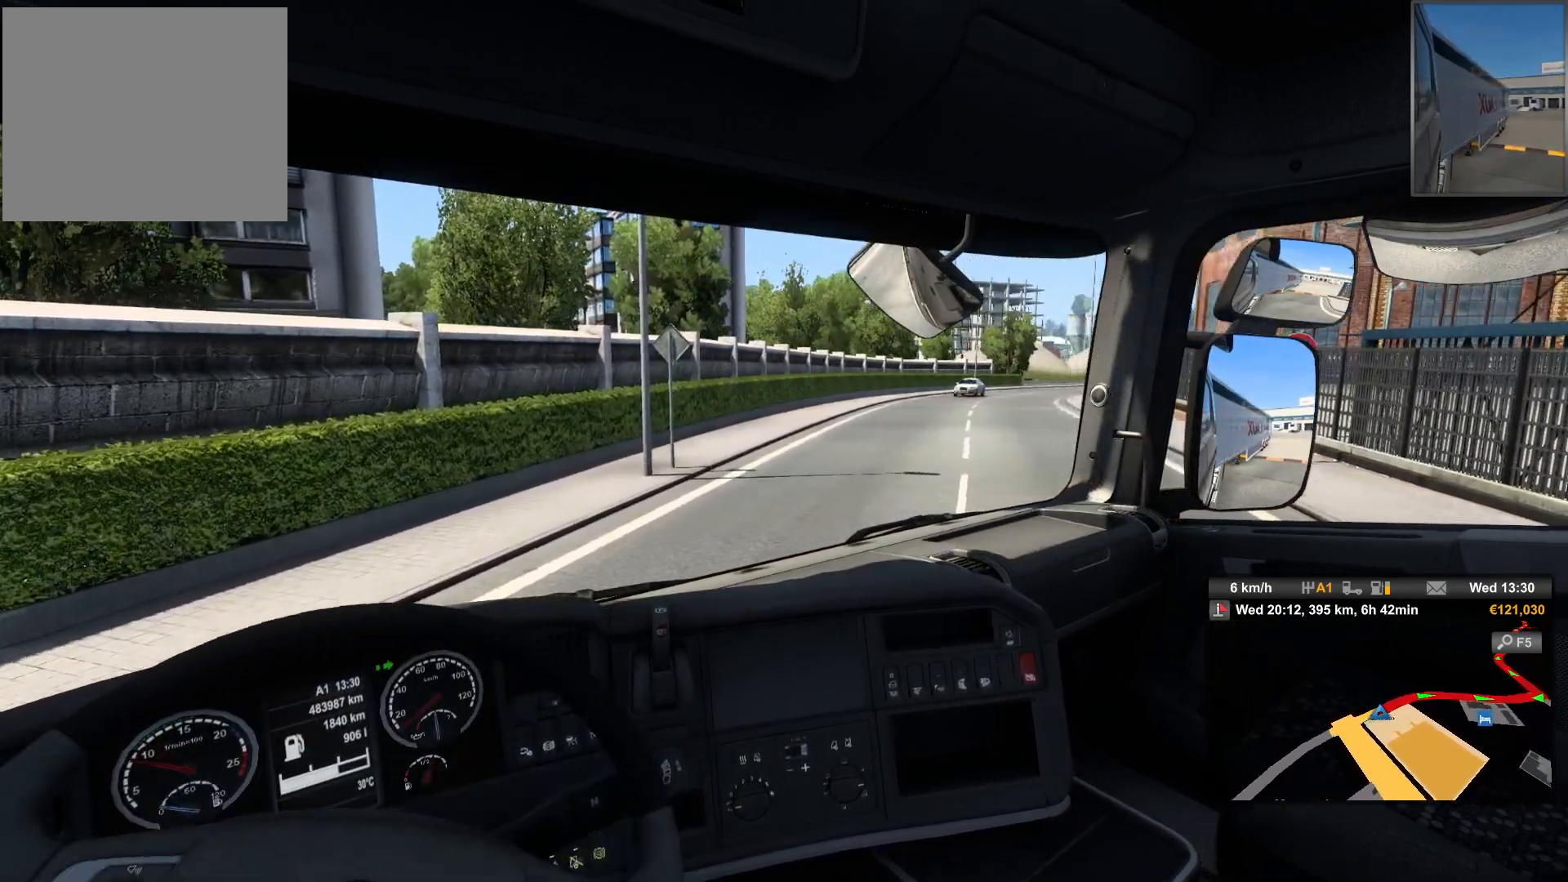
{"buttons": ["R2"], "left_stick": "right", "right_stick": "center", "events": [[267, "R2", "down"]]}
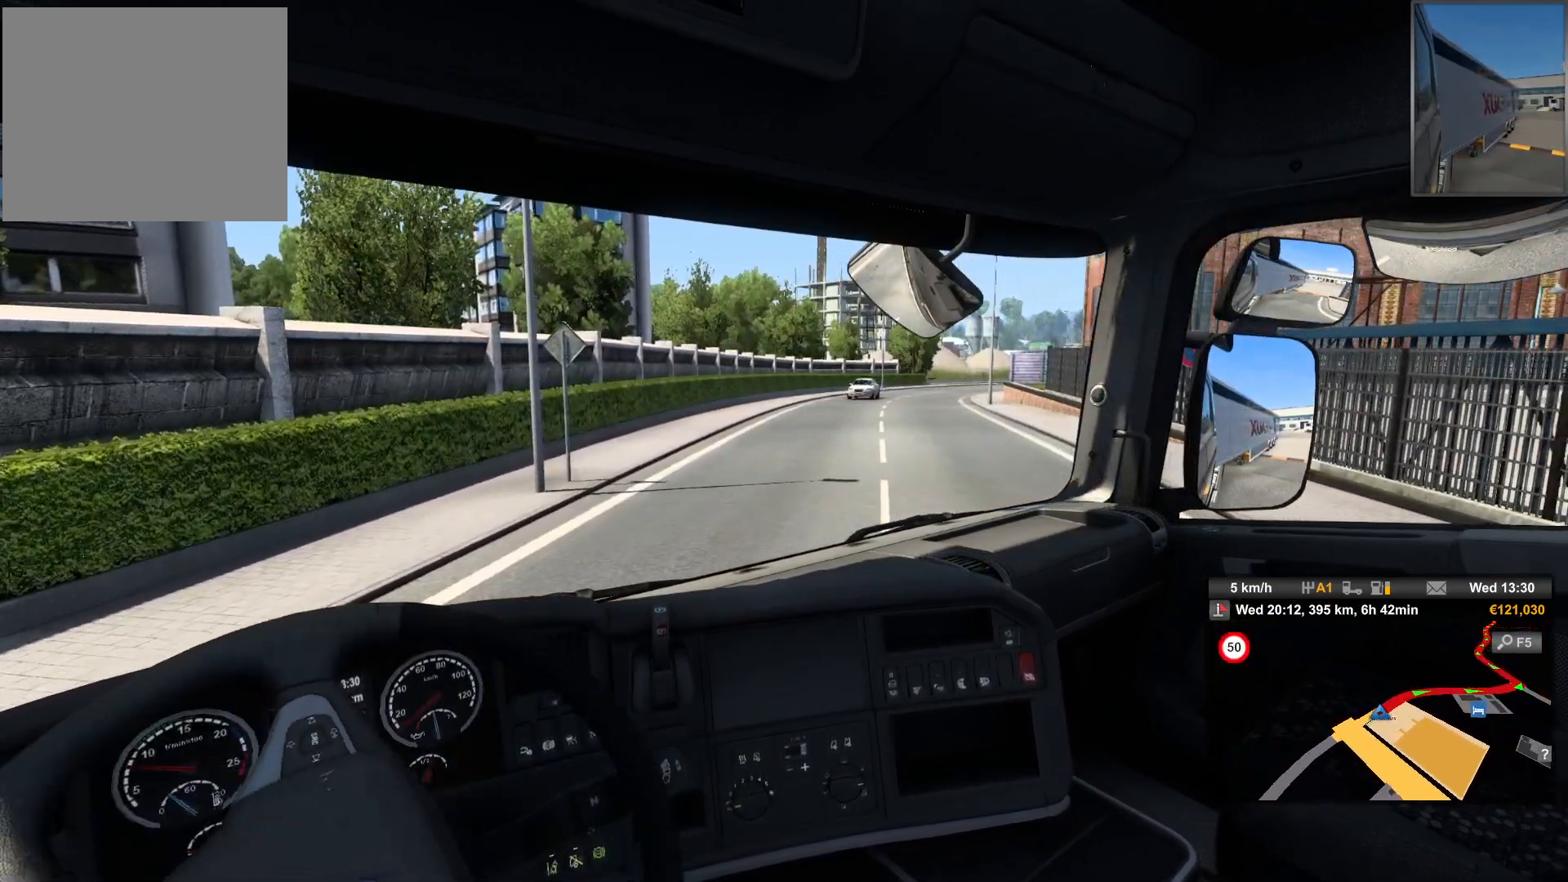
{"buttons": ["R2"], "left_stick": "center", "right_stick": "center", "events": [[467, "left_stick", "center"]]}
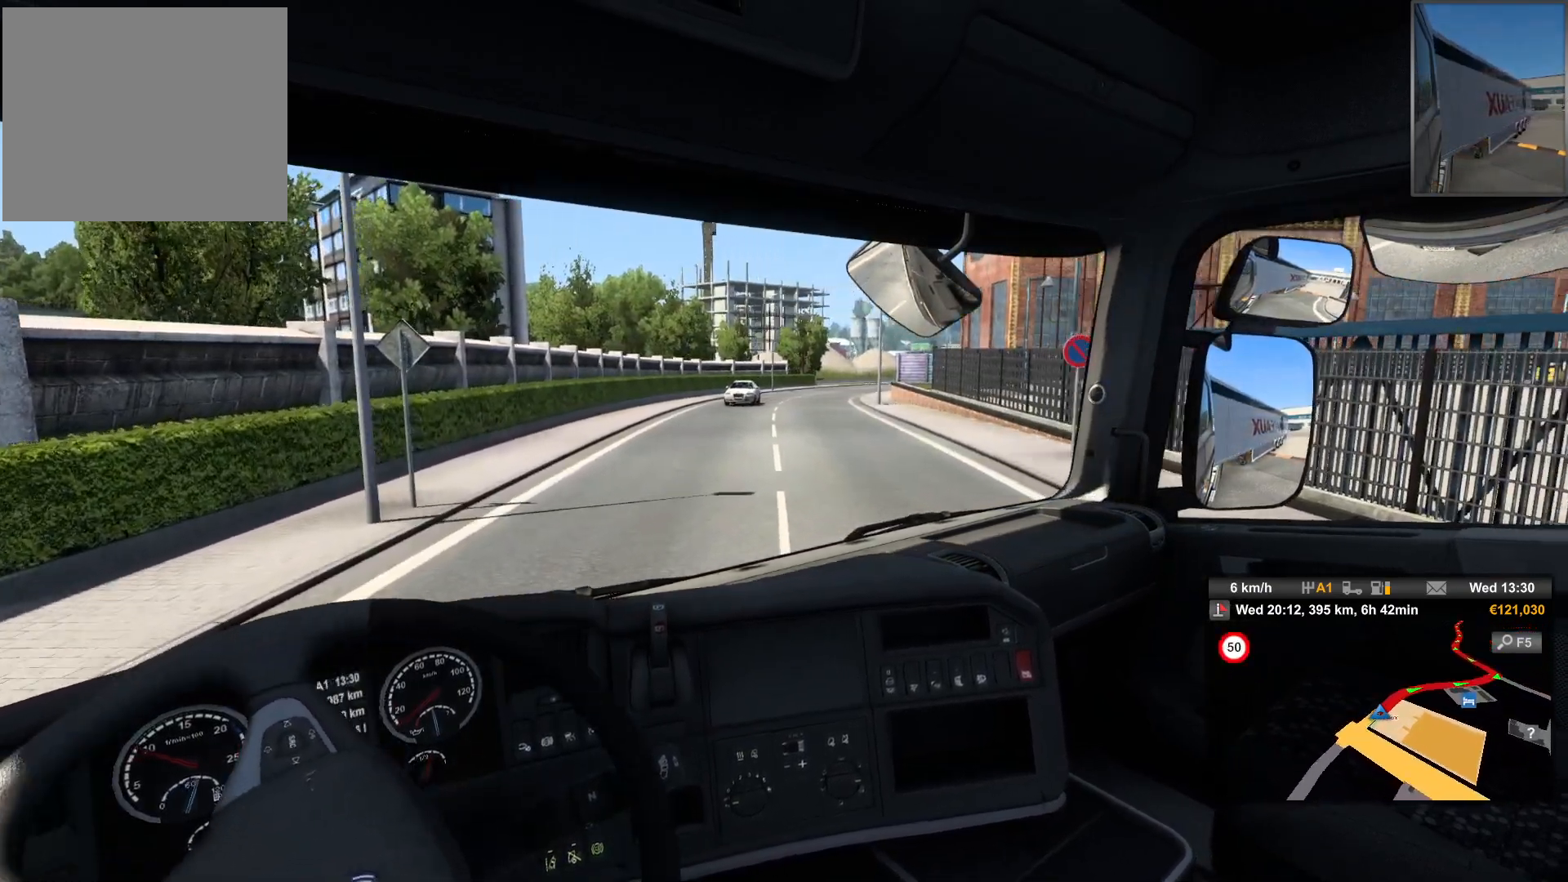
{"buttons": [], "left_stick": "center", "right_stick": "center", "events": [[150, "R2", "up"]]}
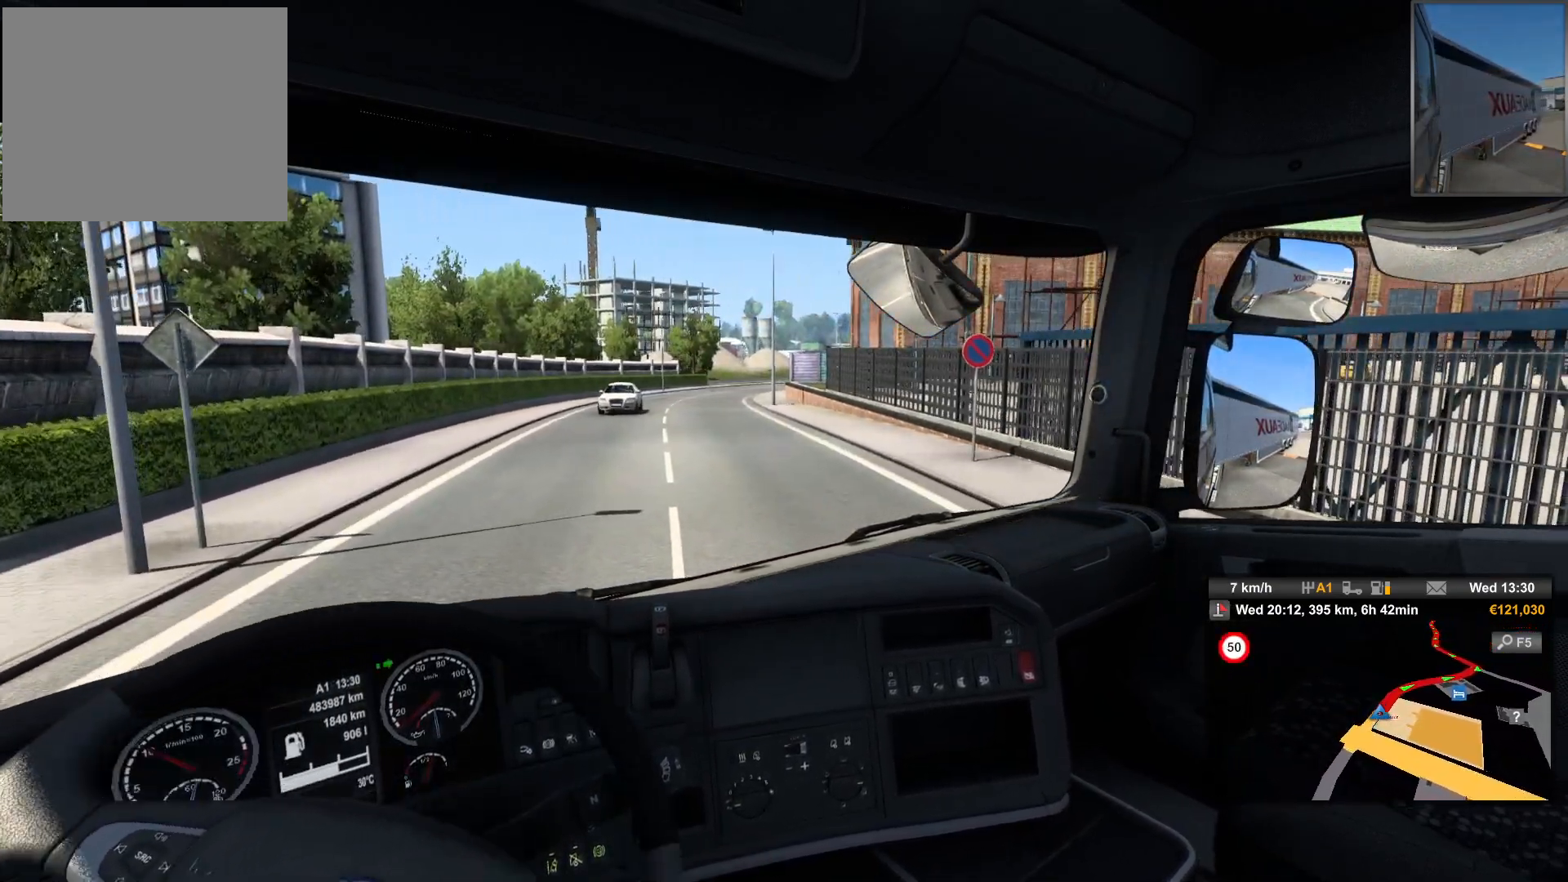
{"buttons": ["R2"], "left_stick": "center", "right_stick": "center", "events": [[150, "CIRCLE", "down"], [200, "CIRCLE", "up"], [467, "R2", "down"]]}
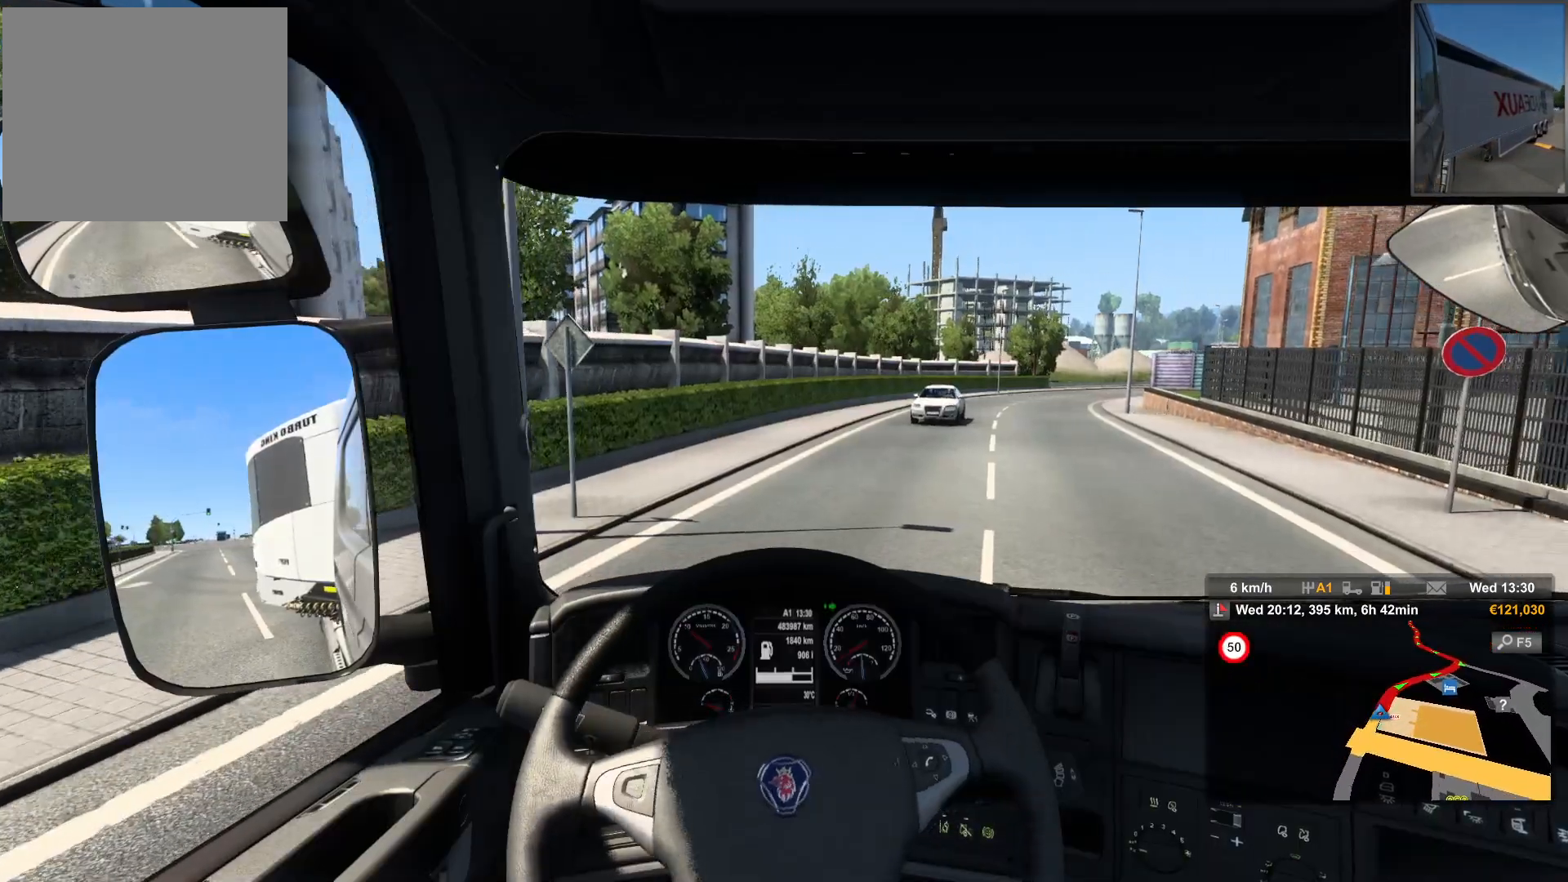
{"buttons": [], "left_stick": "left", "right_stick": "center", "events": [[333, "left_stick", "left"], [467, "R2", "up"]]}
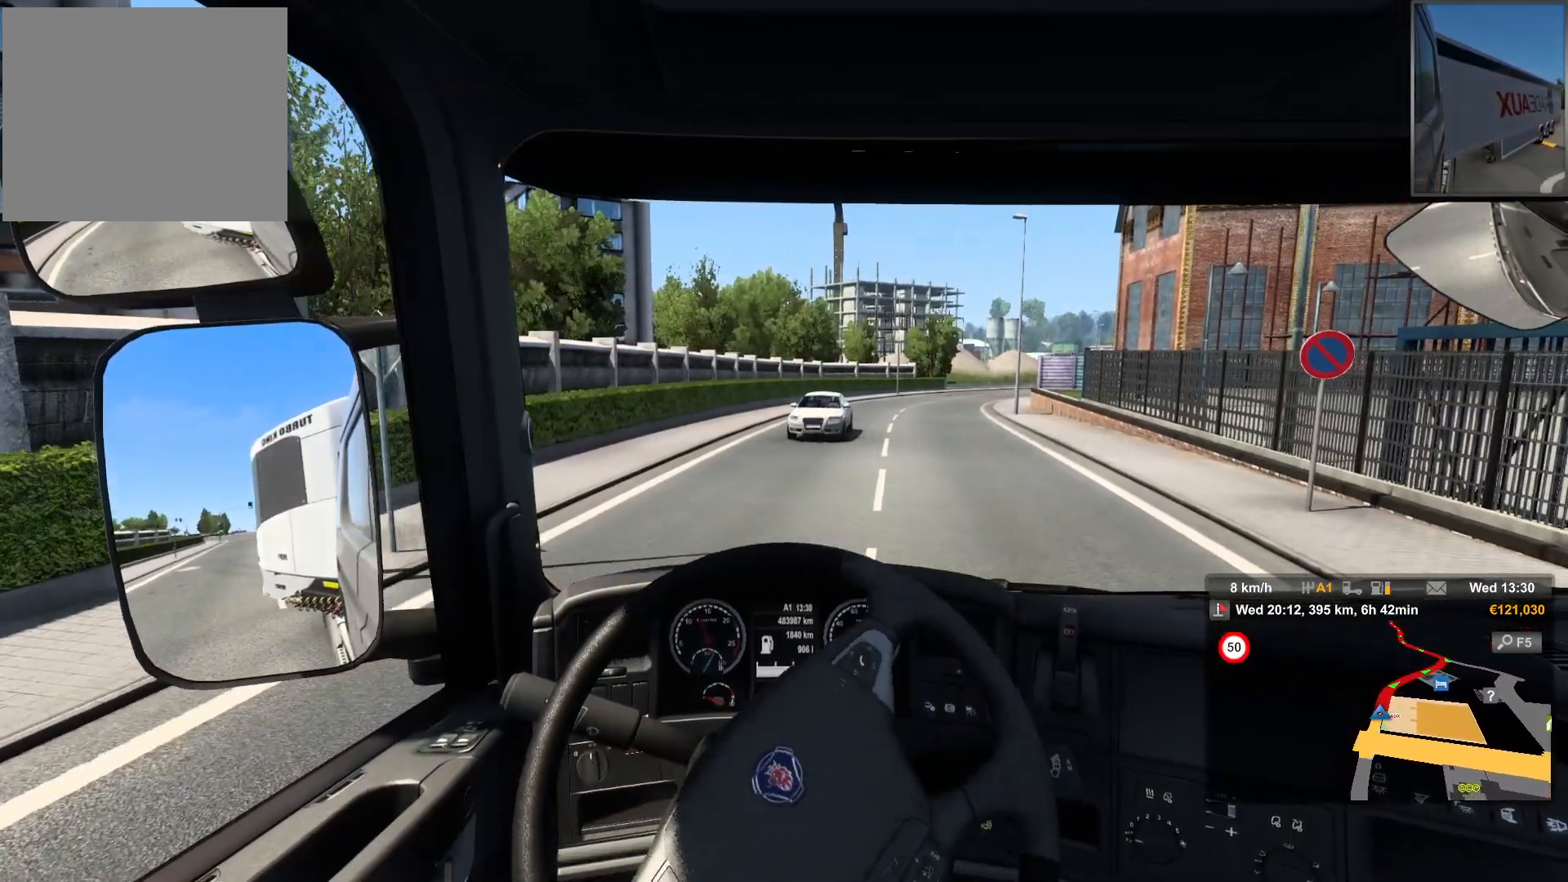
{"buttons": [], "left_stick": "left", "right_stick": "center", "events": []}
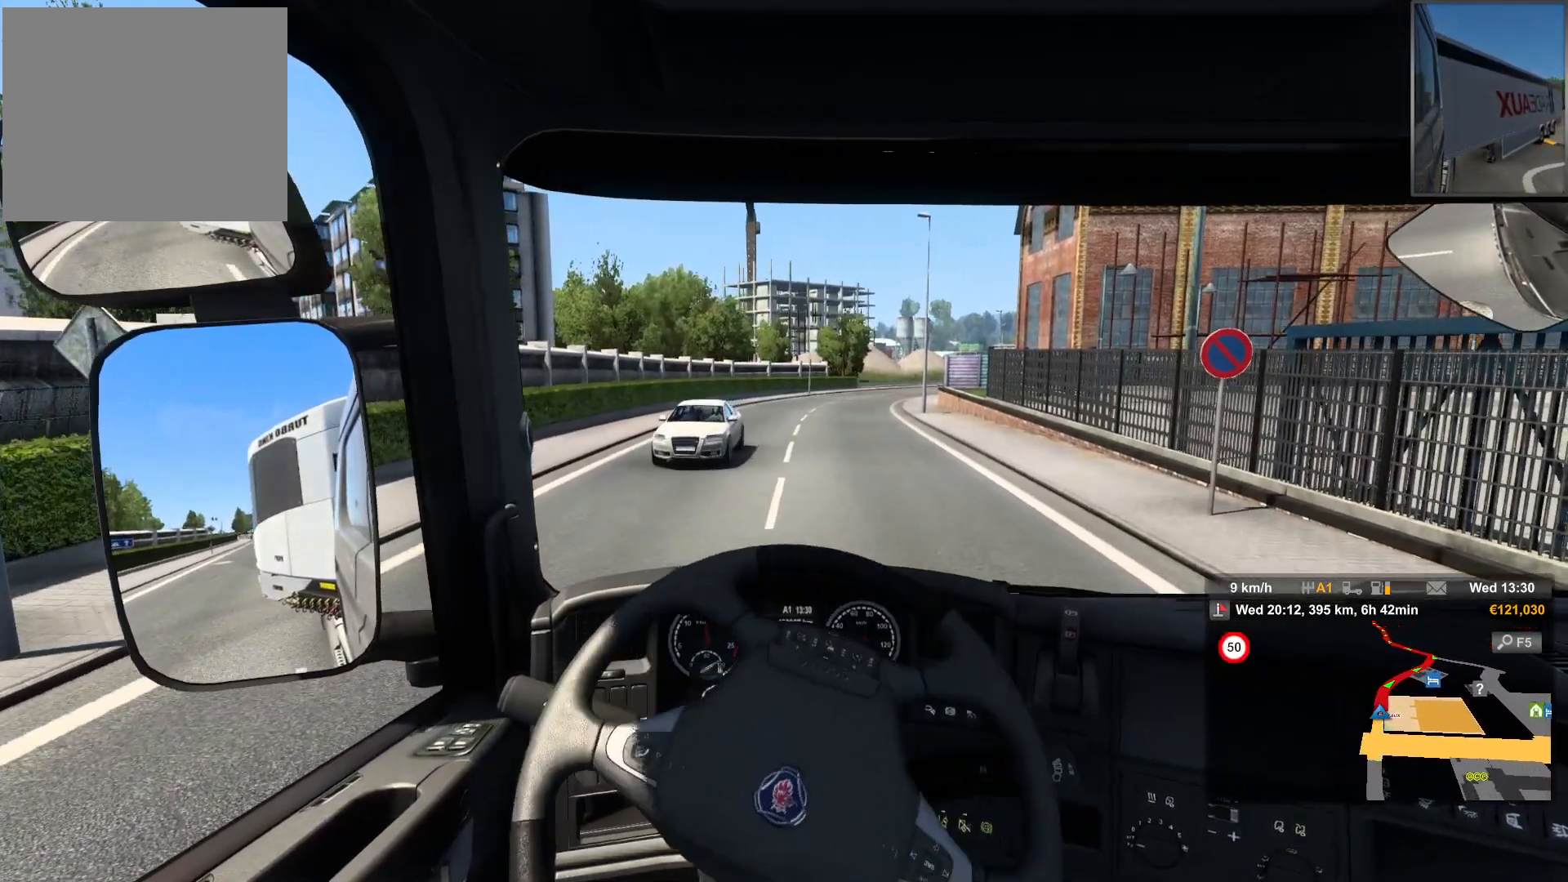
{"buttons": [], "left_stick": "left", "right_stick": "center", "events": []}
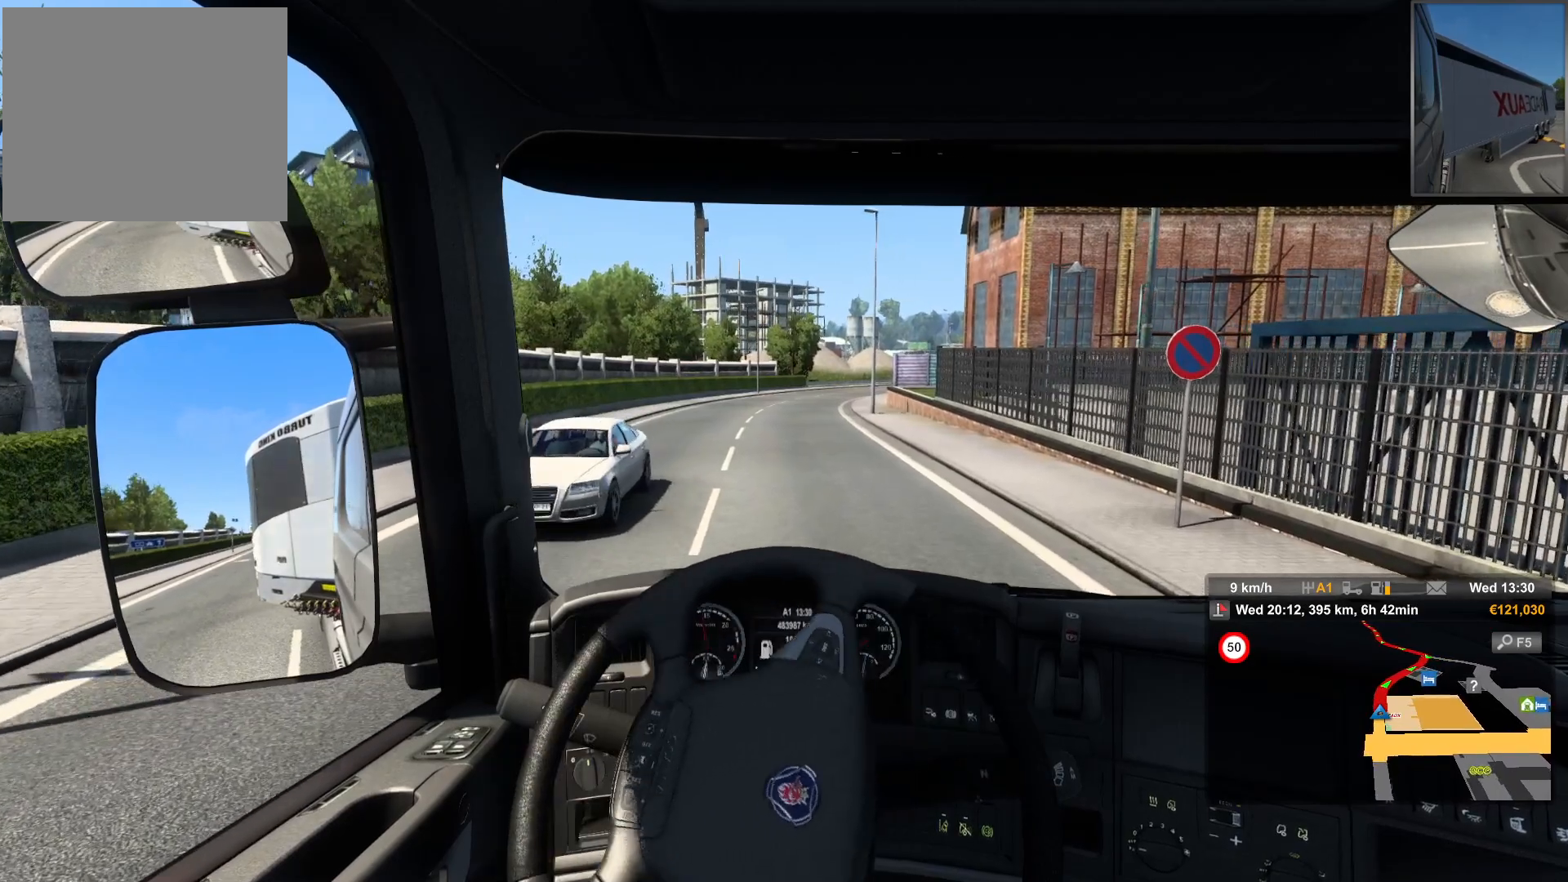
{"buttons": [], "left_stick": "center", "right_stick": "center", "events": [[283, "left_stick", "center"]]}
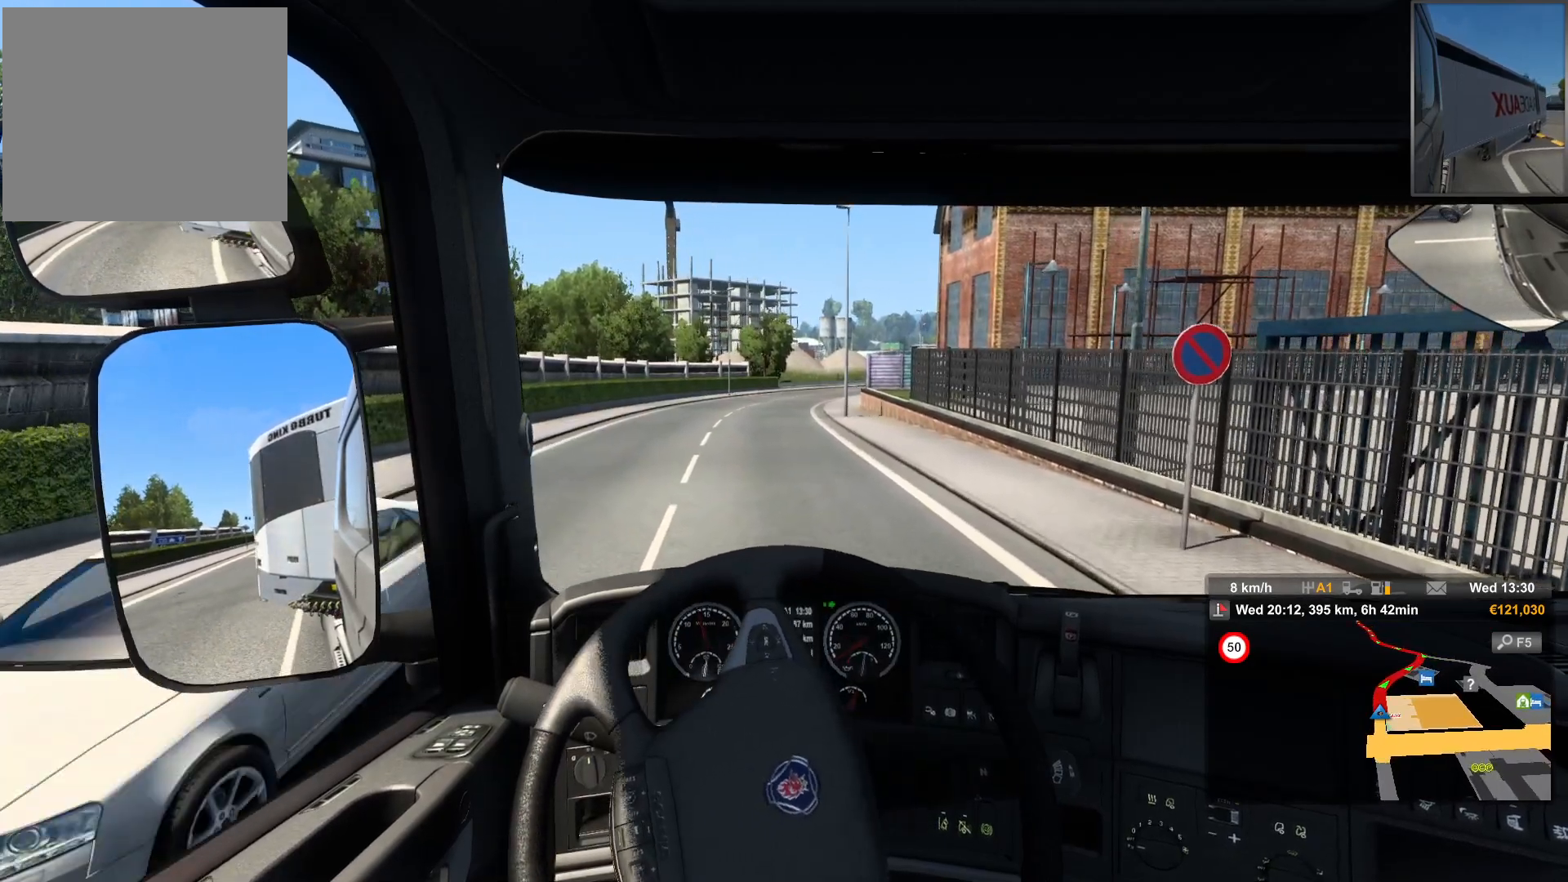
{"buttons": ["R2"], "left_stick": "left", "right_stick": "center", "events": [[33, "R2", "down"], [467, "left_stick", "left"]]}
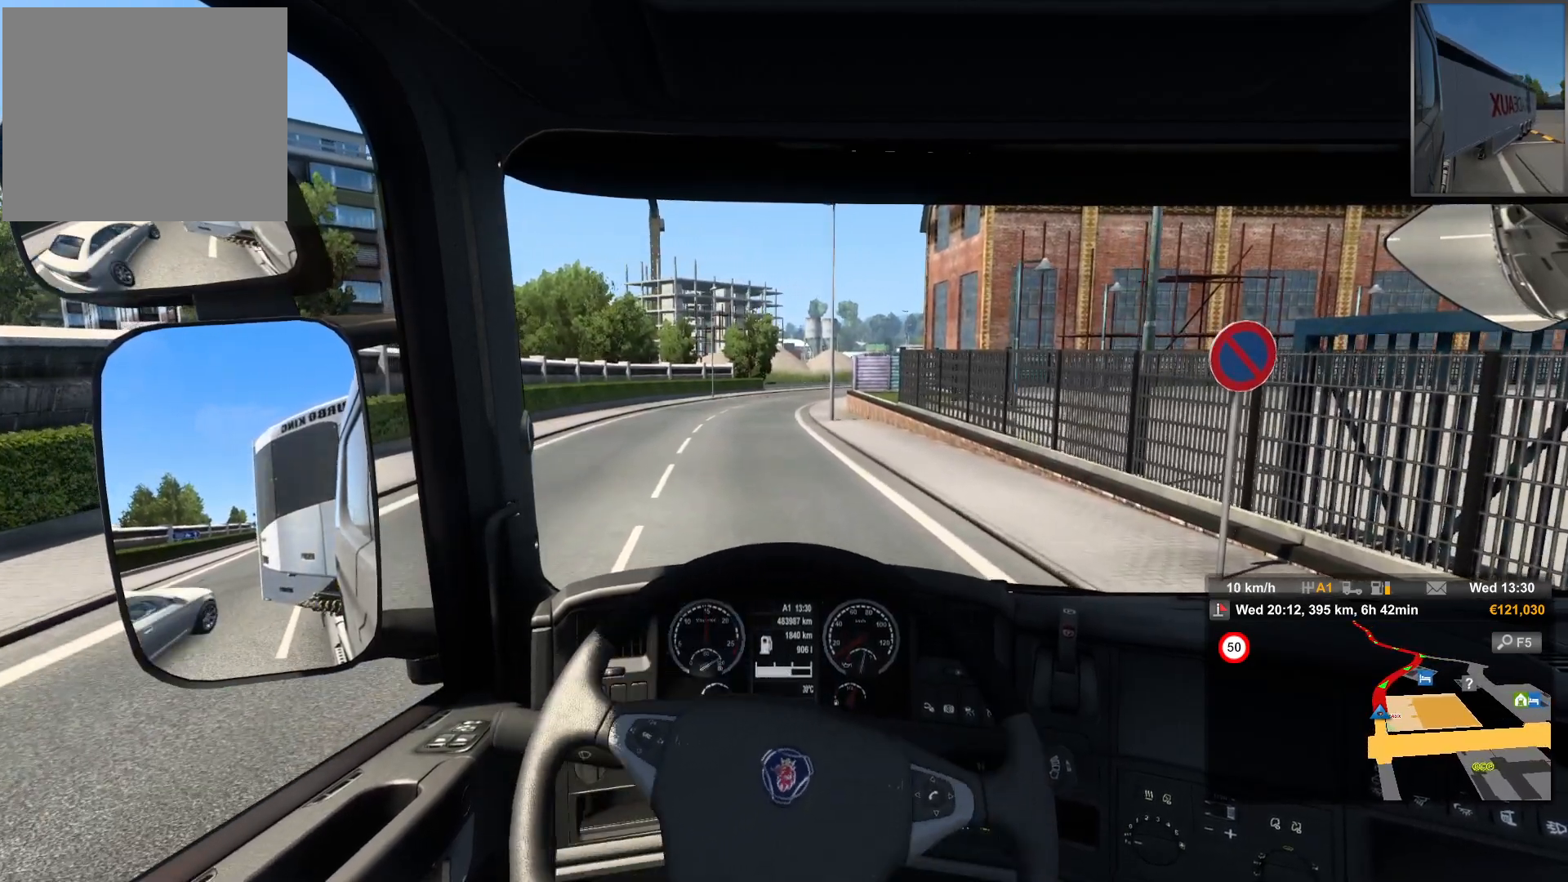
{"buttons": ["R2"], "left_stick": "left", "right_stick": "center", "events": []}
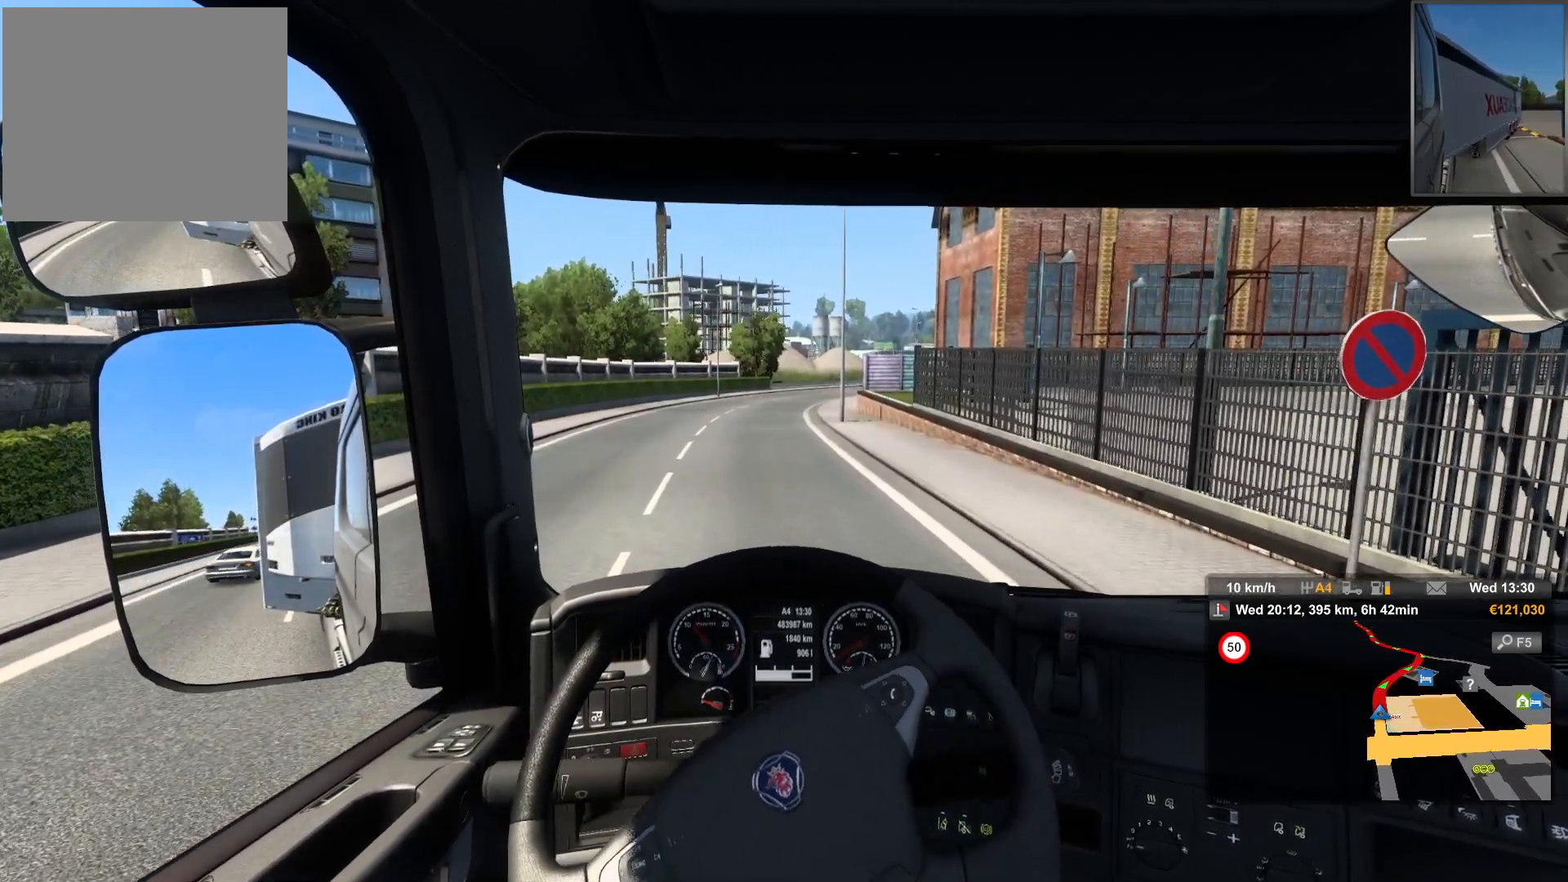
{"buttons": ["R2"], "left_stick": "left", "right_stick": "center", "events": []}
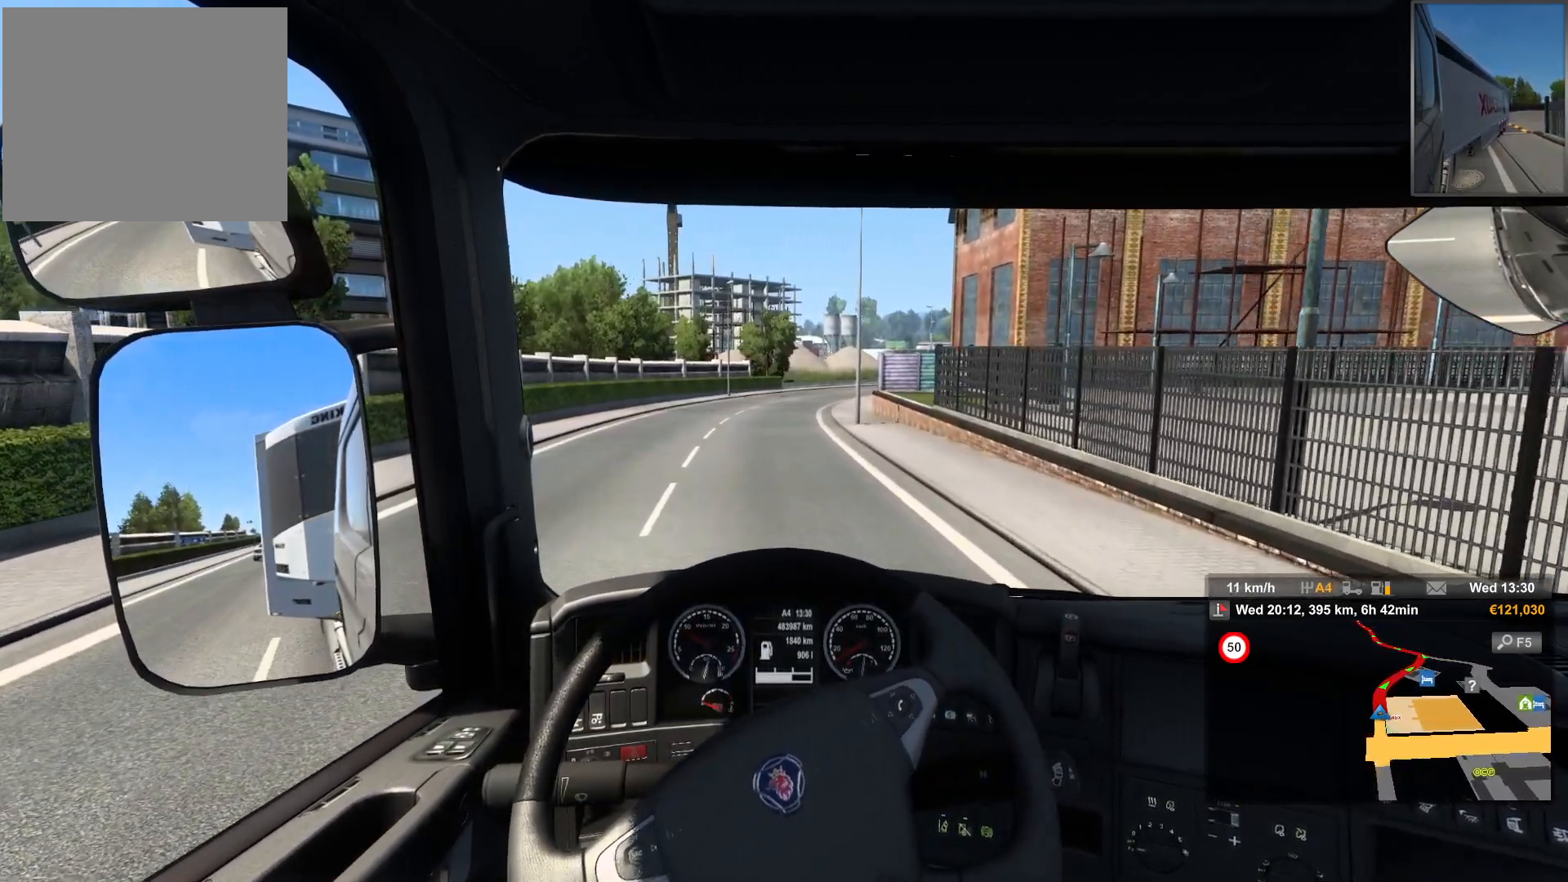
{"buttons": ["R2"], "left_stick": "center", "right_stick": "center", "events": [[383, "left_stick", "center"]]}
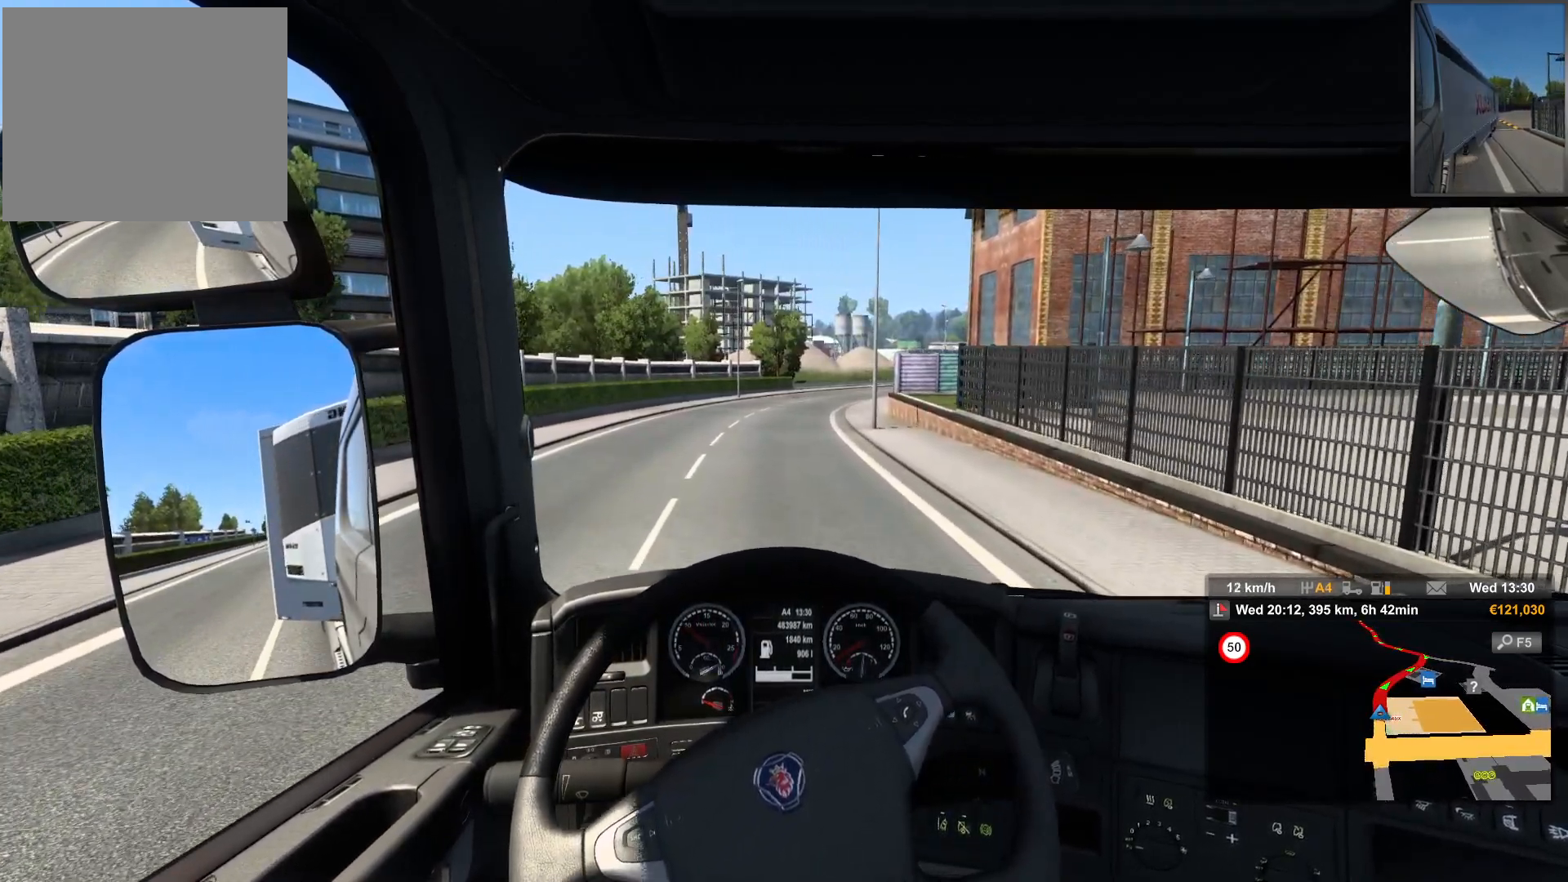
{"buttons": ["R2"], "left_stick": "center", "right_stick": "center", "events": []}
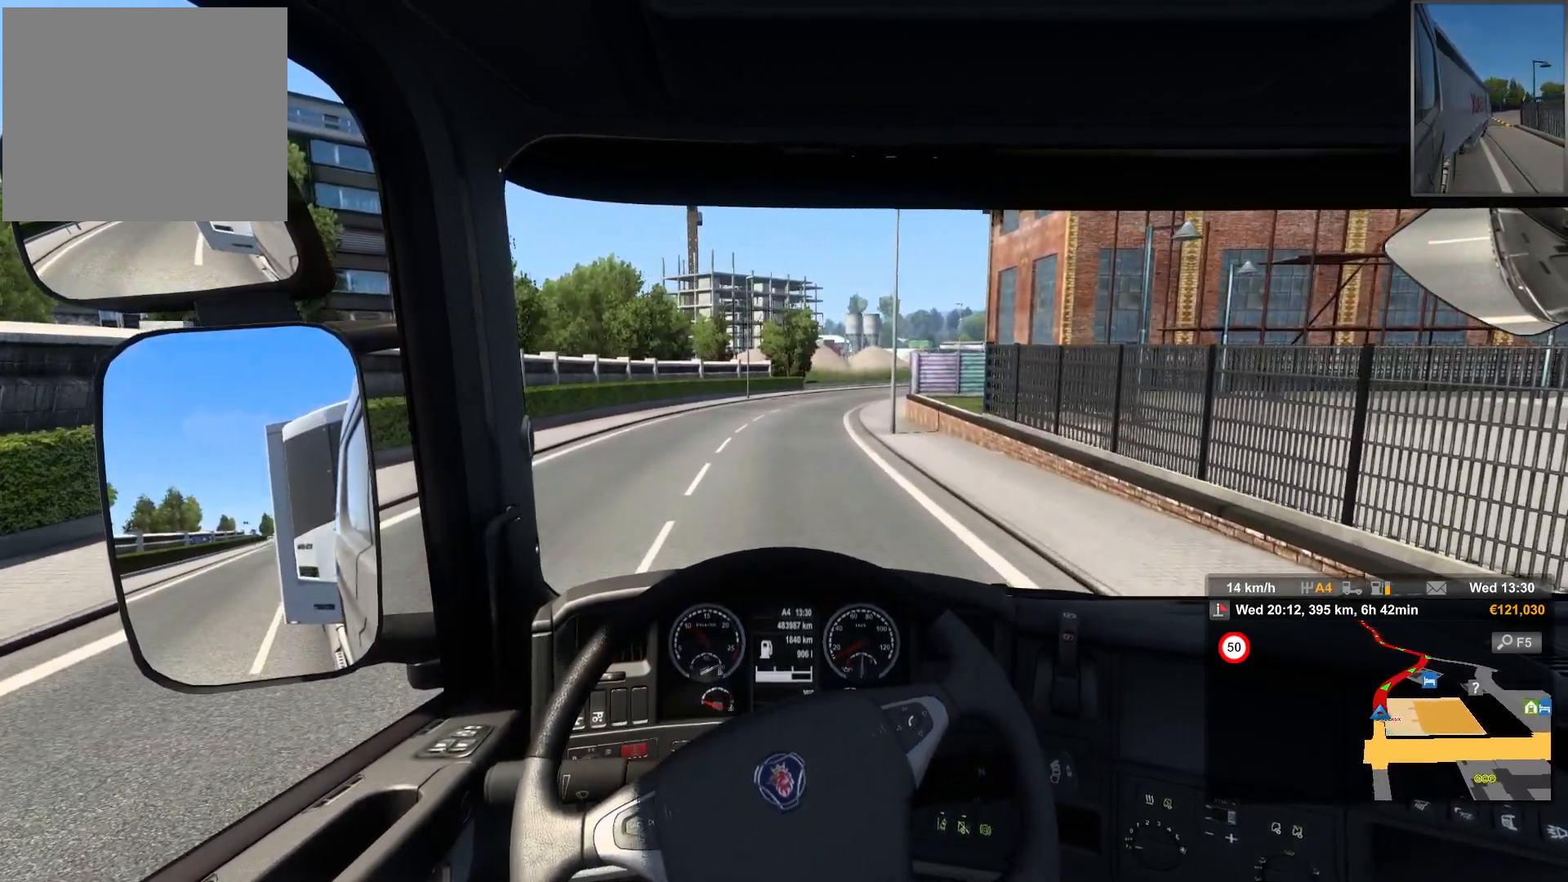
{"buttons": ["R2"], "left_stick": "center", "right_stick": "center", "events": []}
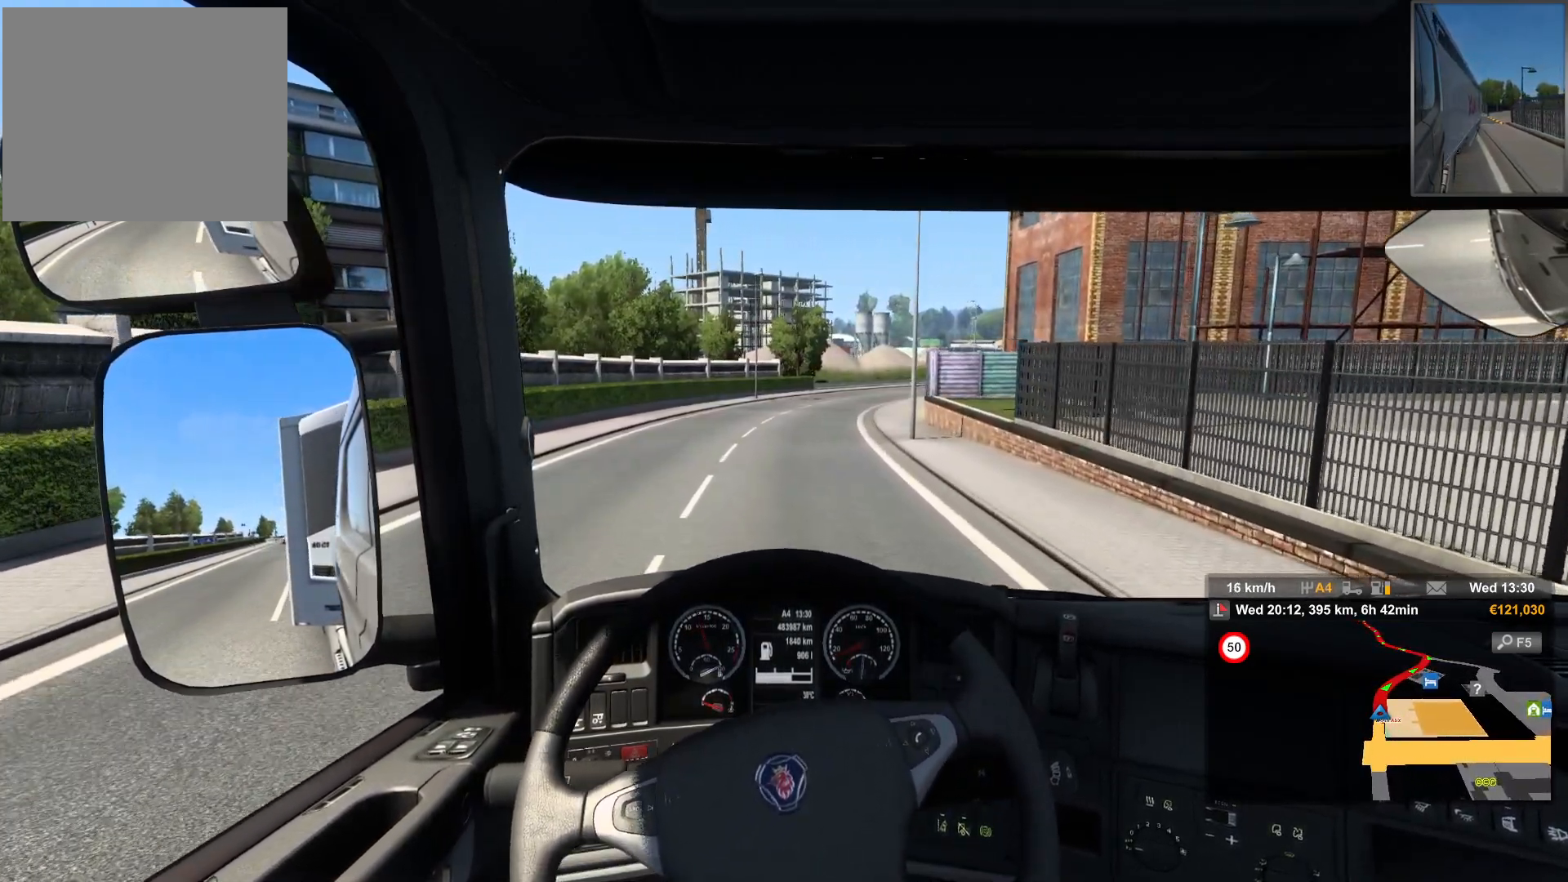
{"buttons": ["R2"], "left_stick": "right", "right_stick": "center", "events": [[83, "left_stick", "right"]]}
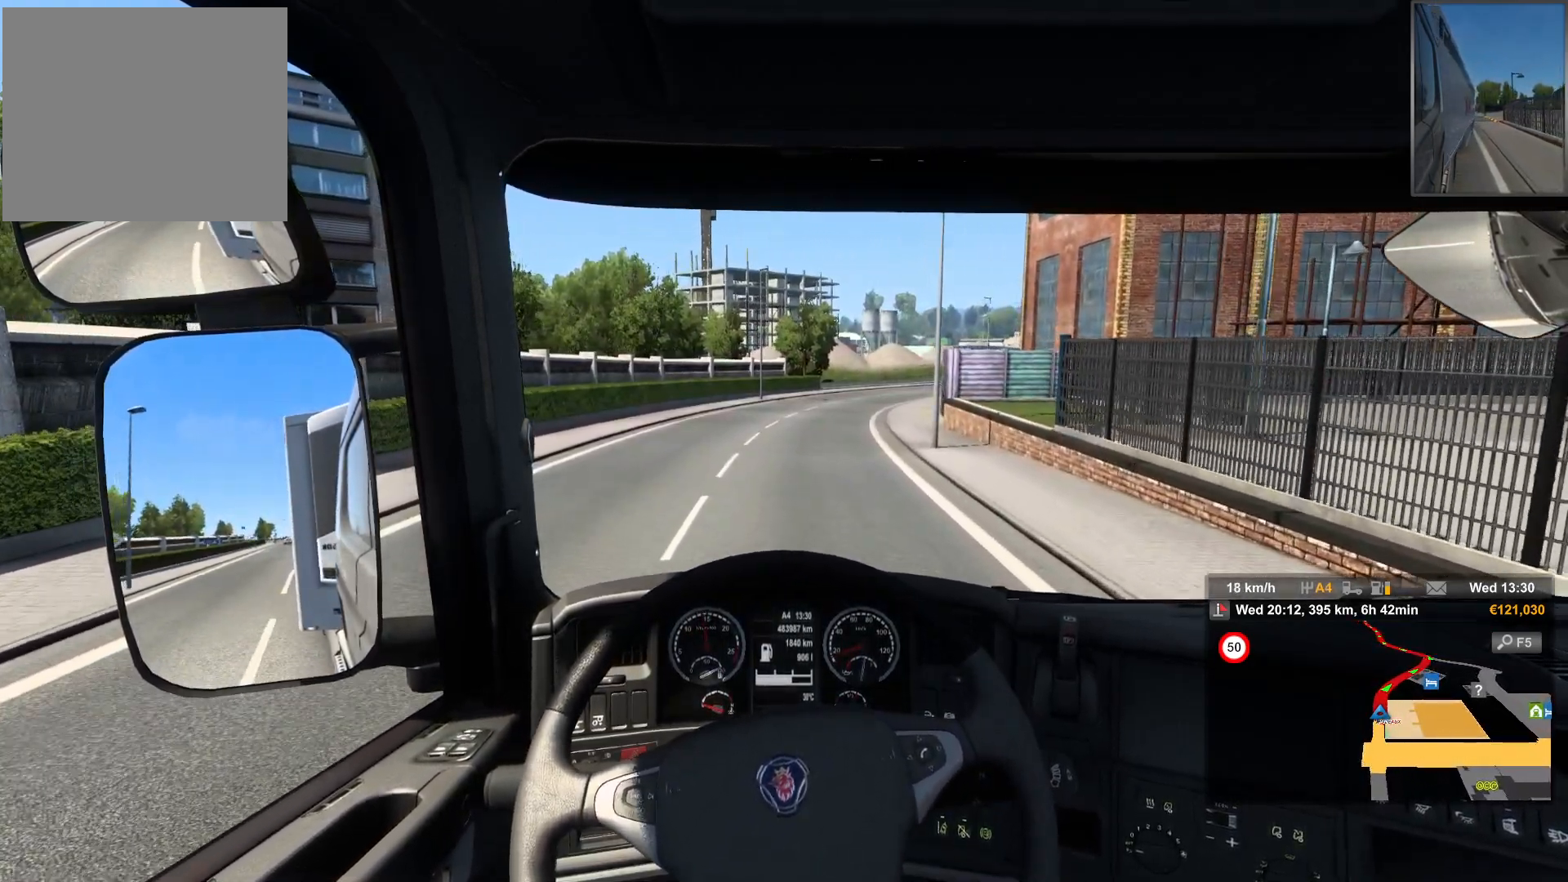
{"buttons": ["R2"], "left_stick": "center", "right_stick": "center", "events": [[33, "left_stick", "center"]]}
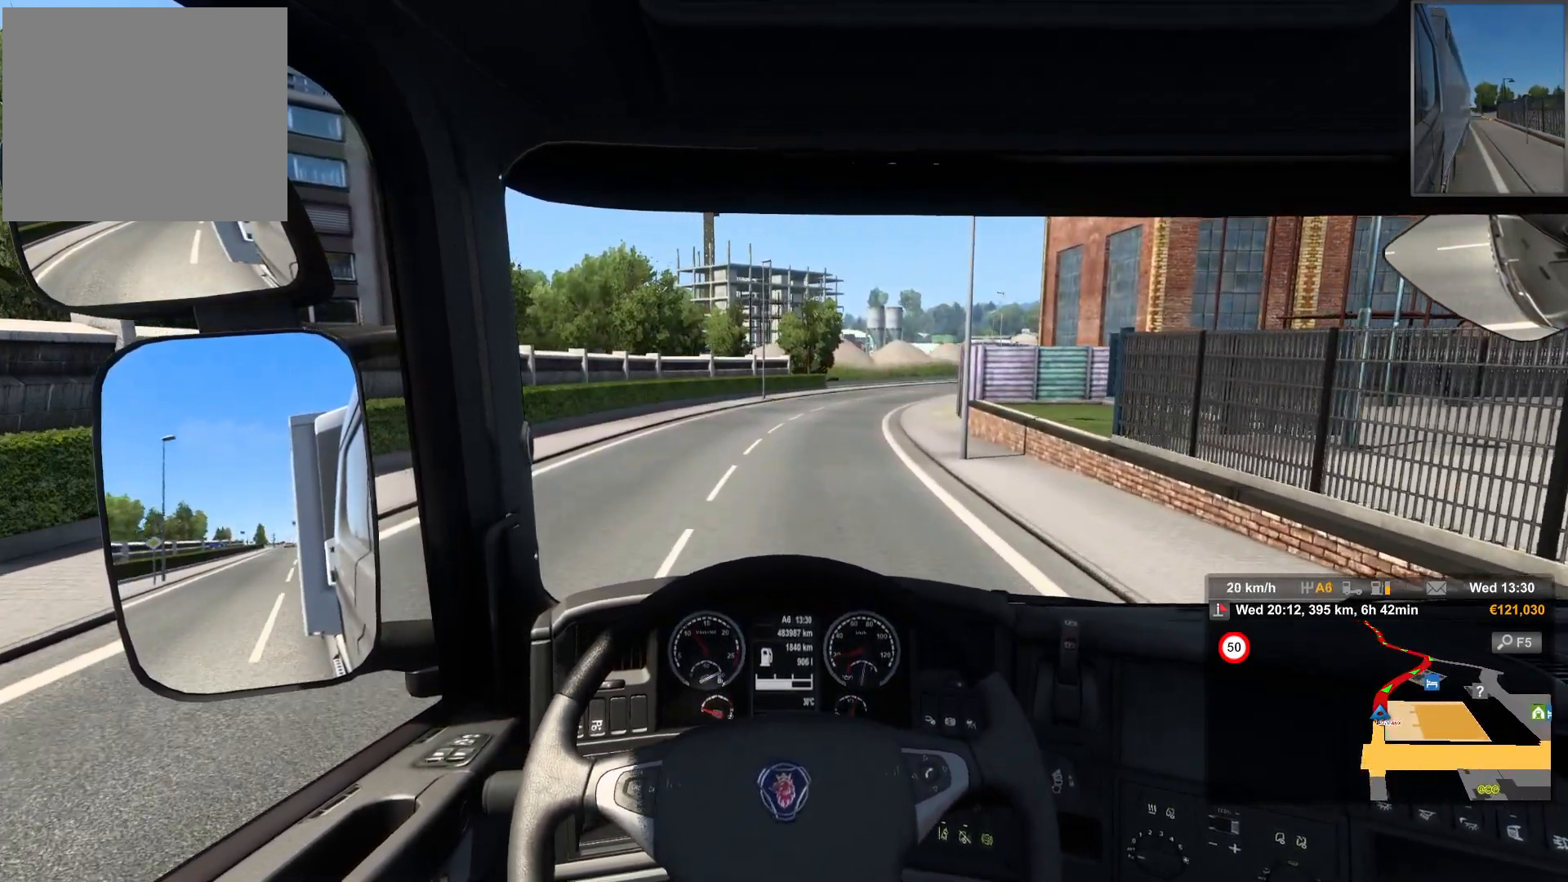
{"buttons": ["R2"], "left_stick": "center", "right_stick": "center", "events": []}
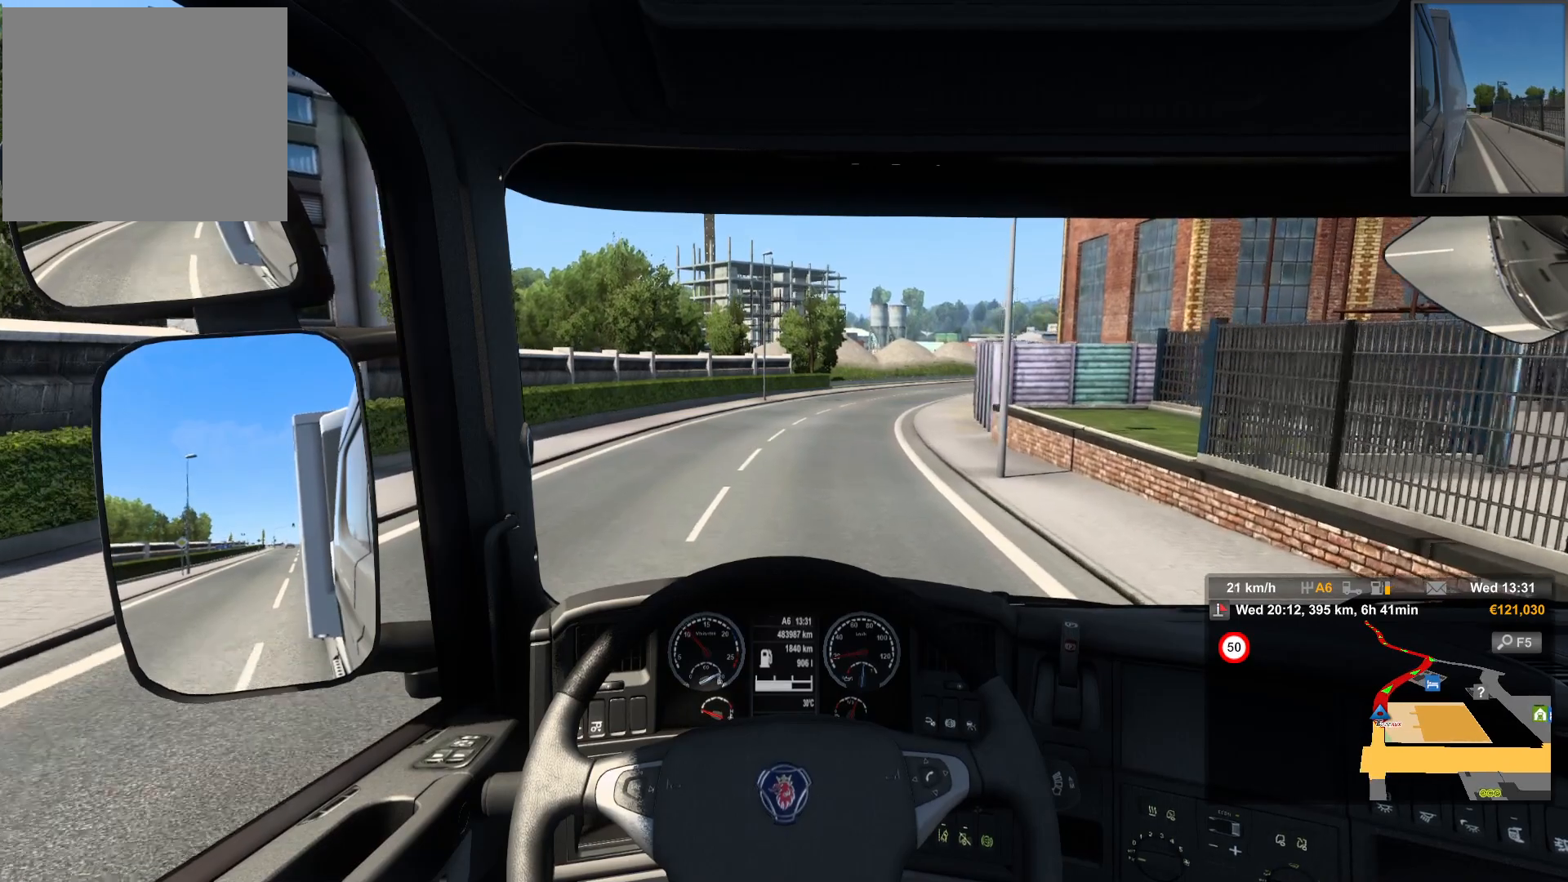
{"buttons": ["R2"], "left_stick": "center", "right_stick": "center", "events": []}
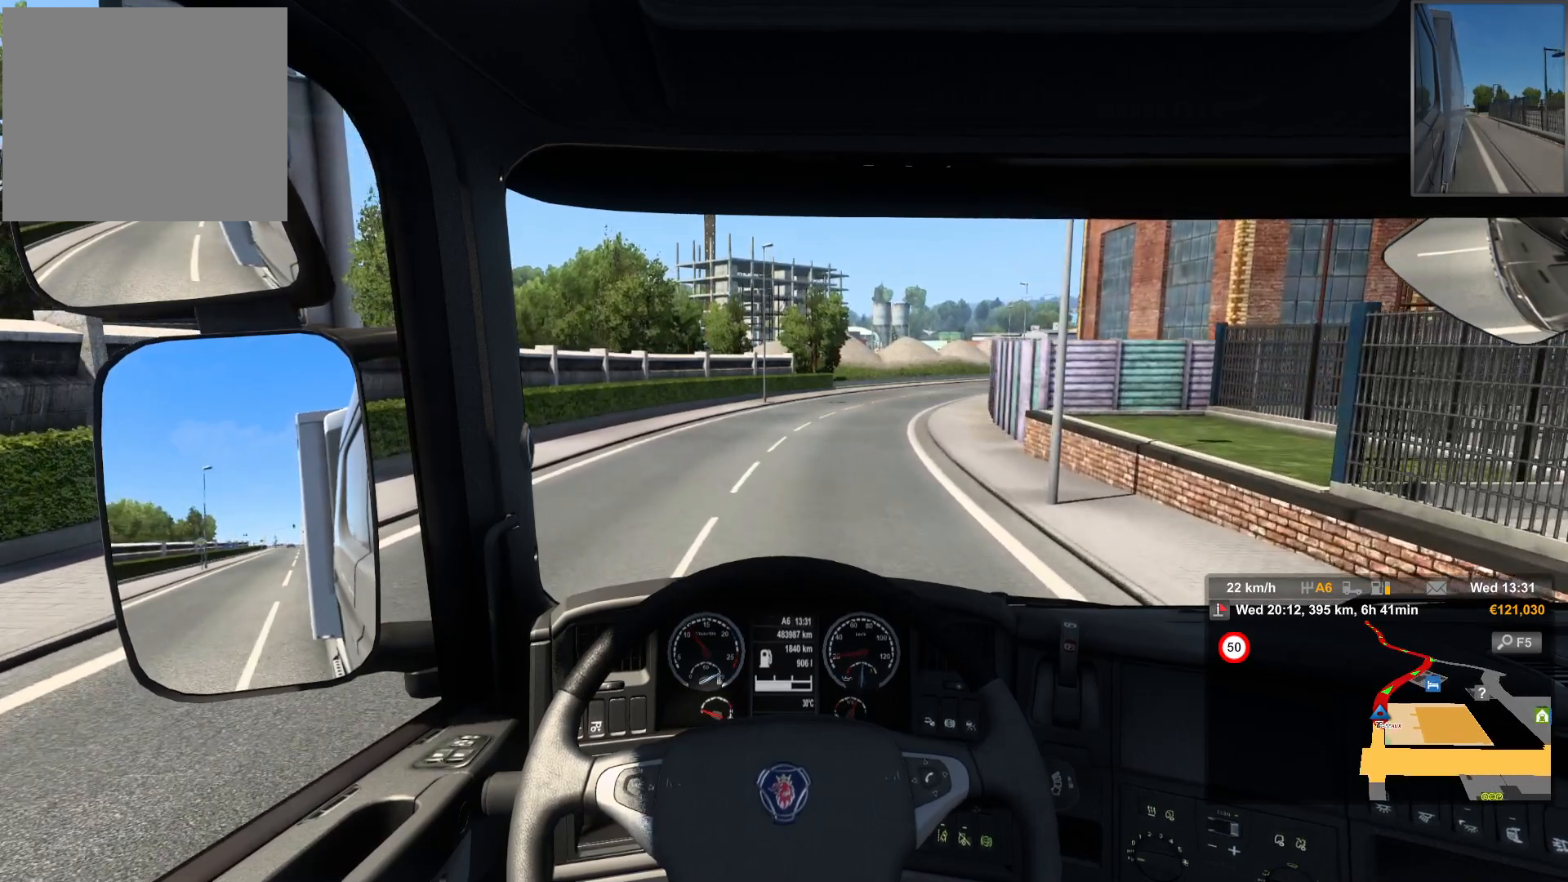
{"buttons": ["R2"], "left_stick": "right", "right_stick": "center", "events": [[450, "left_stick", "right"]]}
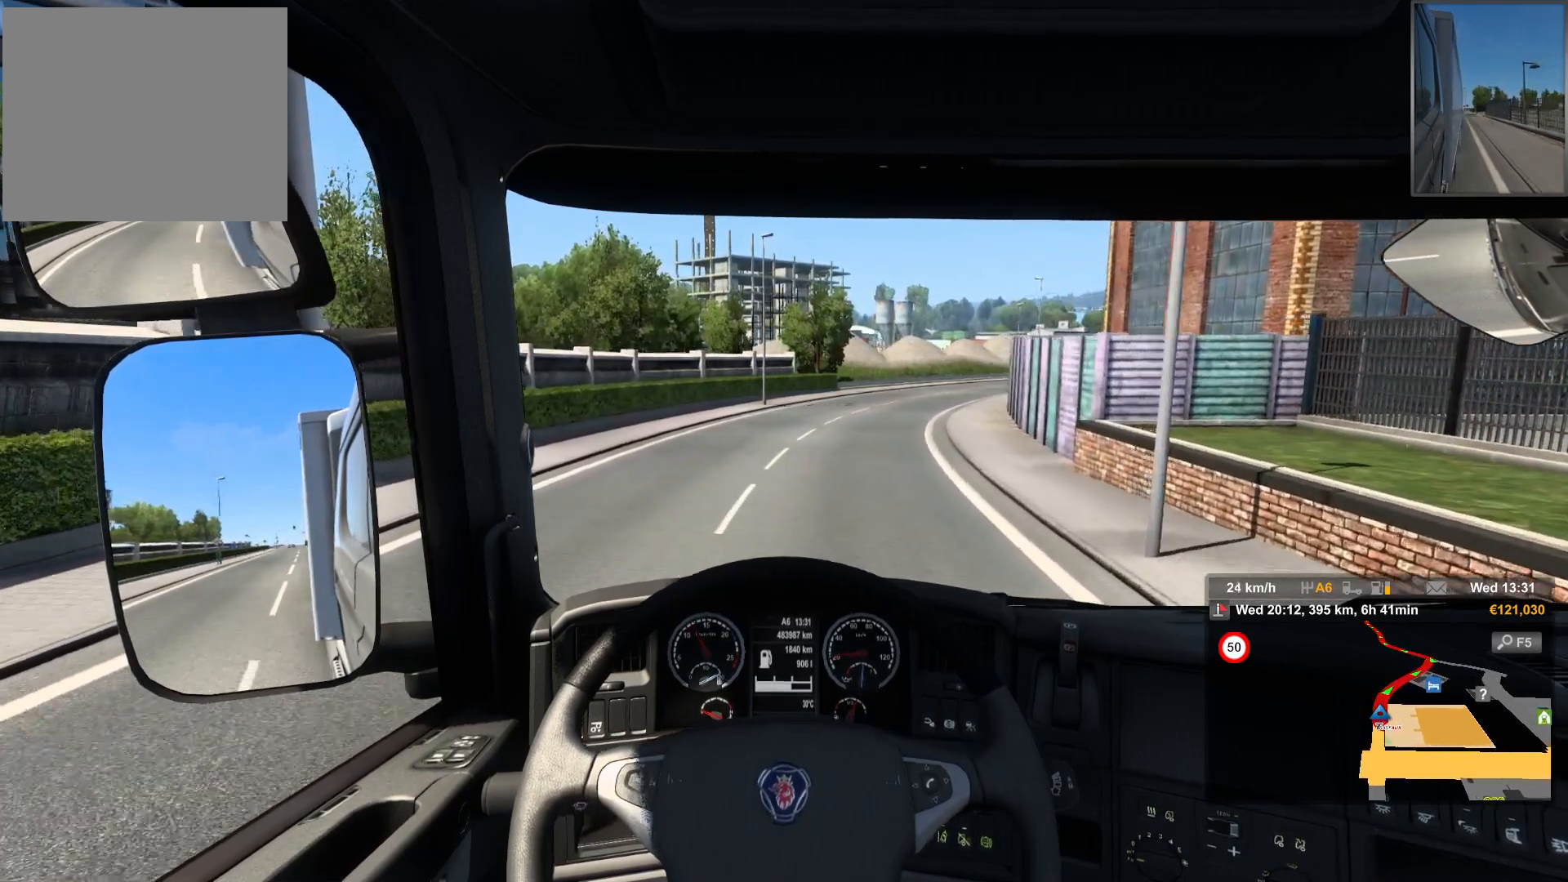
{"buttons": ["R2"], "left_stick": "right", "right_stick": "center", "events": []}
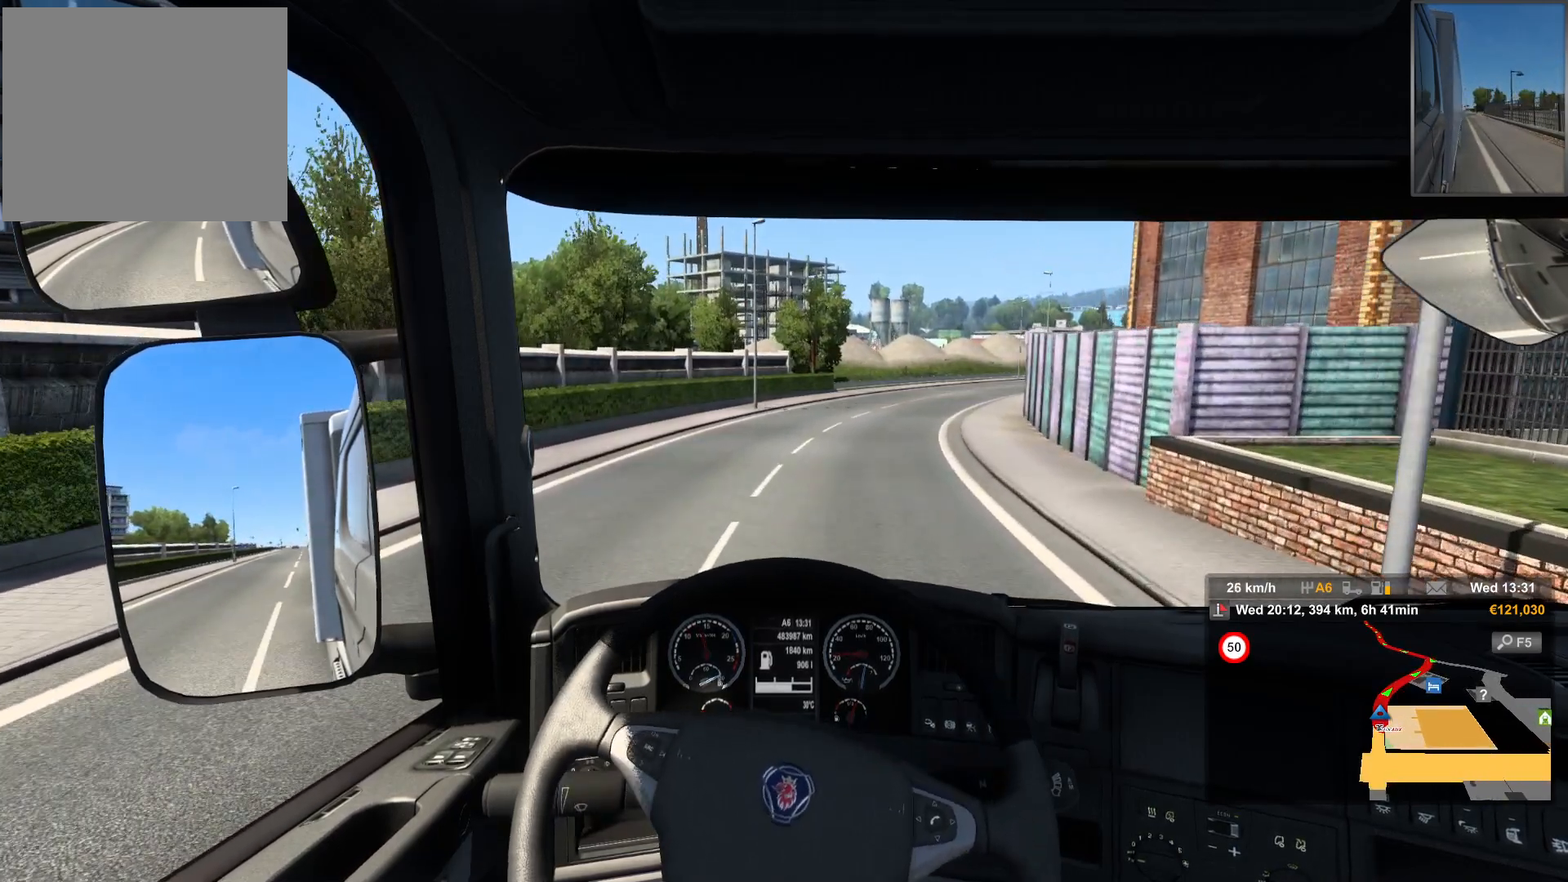
{"buttons": ["R2"], "left_stick": "center", "right_stick": "center", "events": [[250, "left_stick", "center"]]}
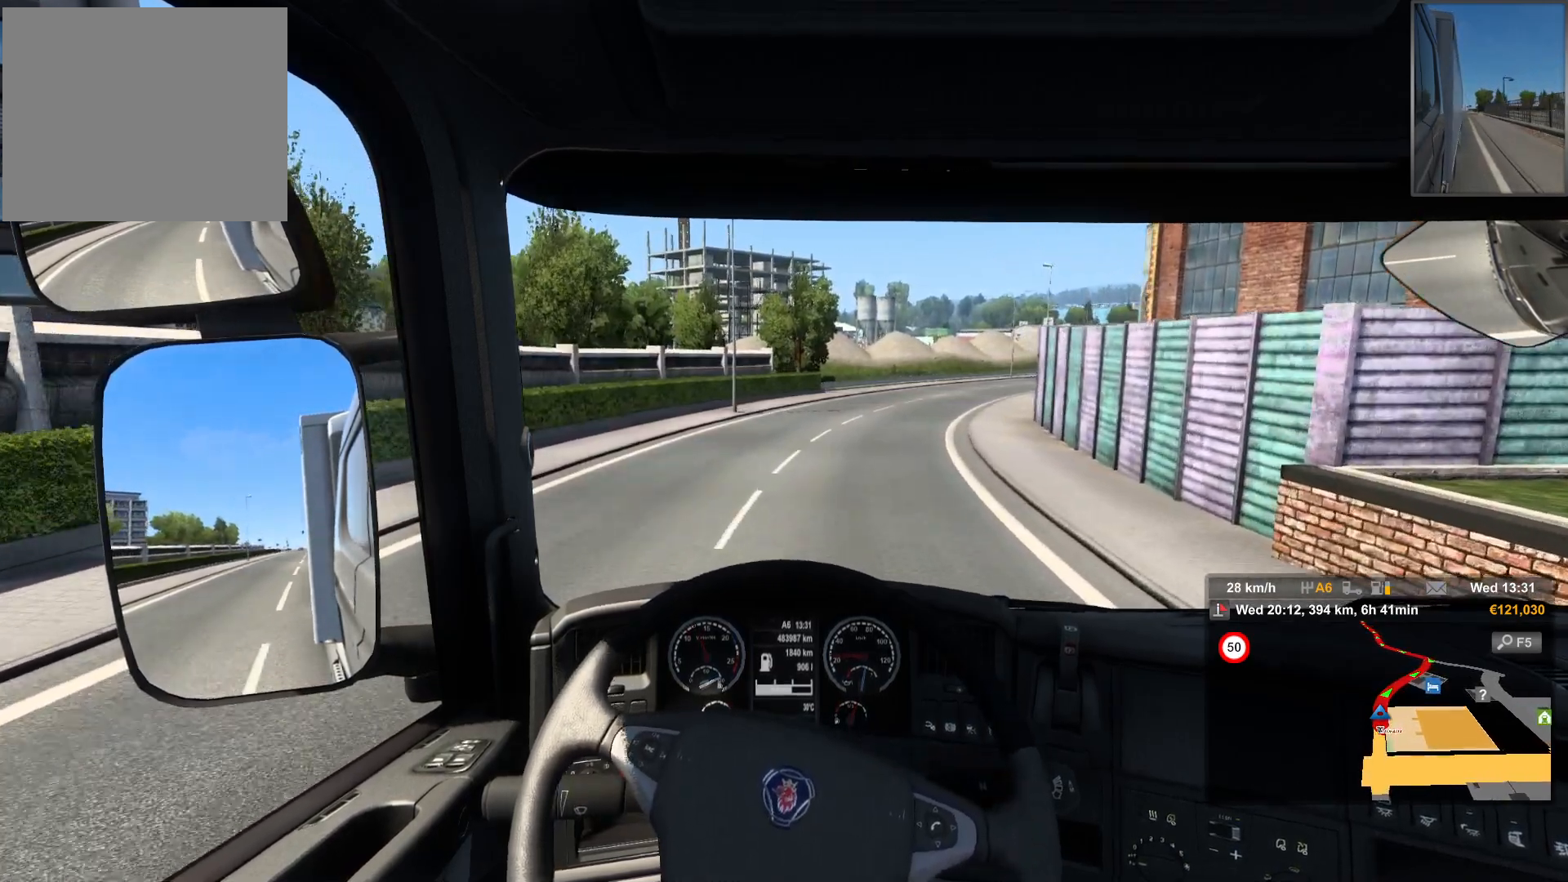
{"buttons": [], "left_stick": "right", "right_stick": "center", "events": [[217, "R2", "up"], [500, "left_stick", "right"]]}
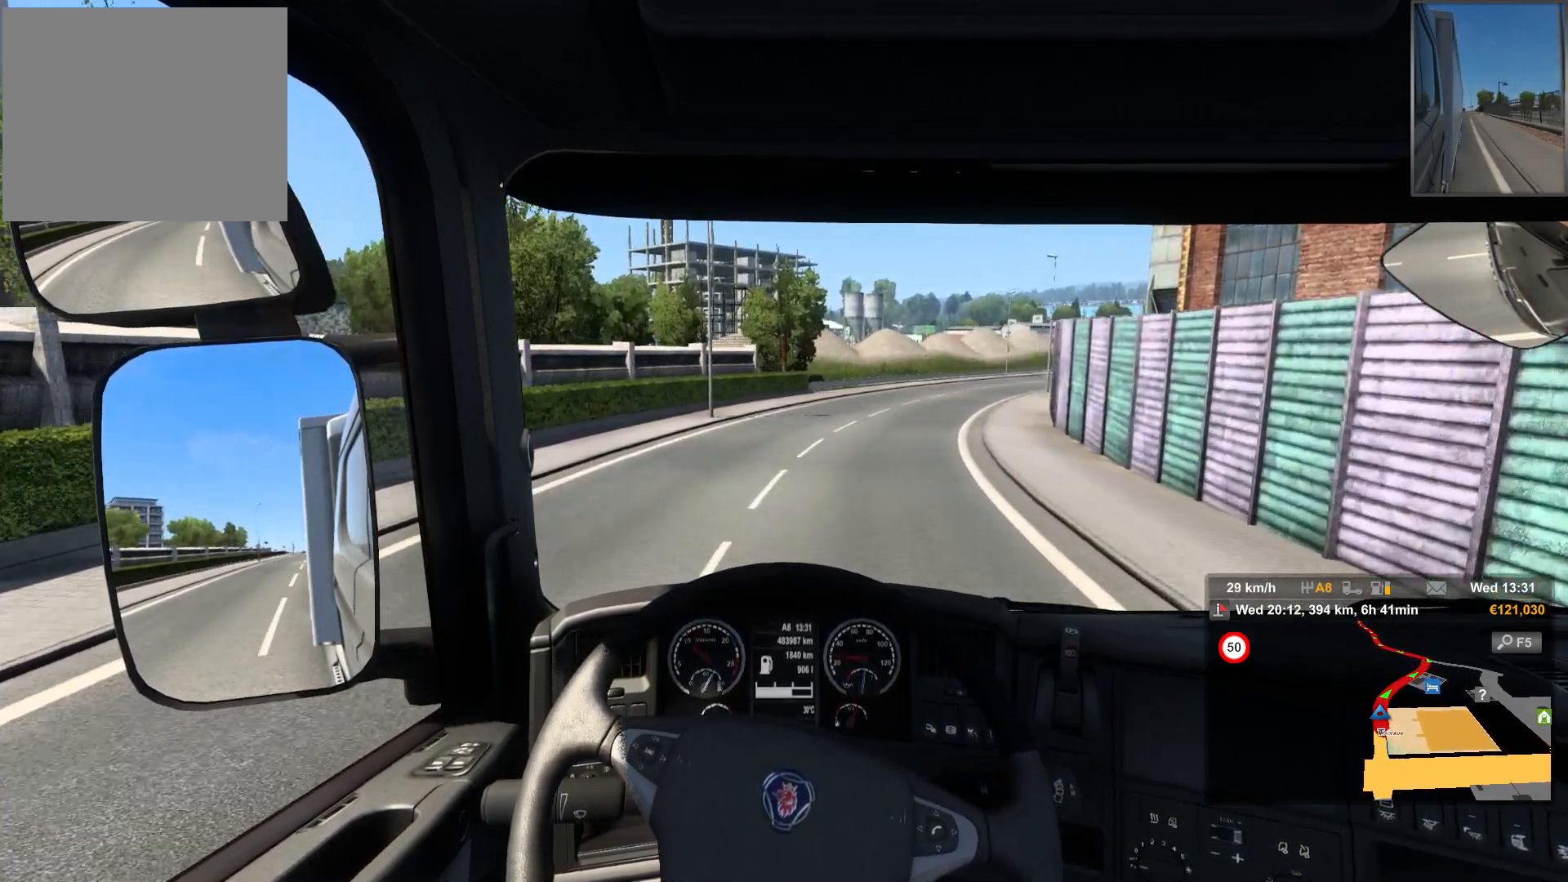
{"buttons": ["R2"], "left_stick": "right", "right_stick": "center", "events": [[183, "R2", "down"]]}
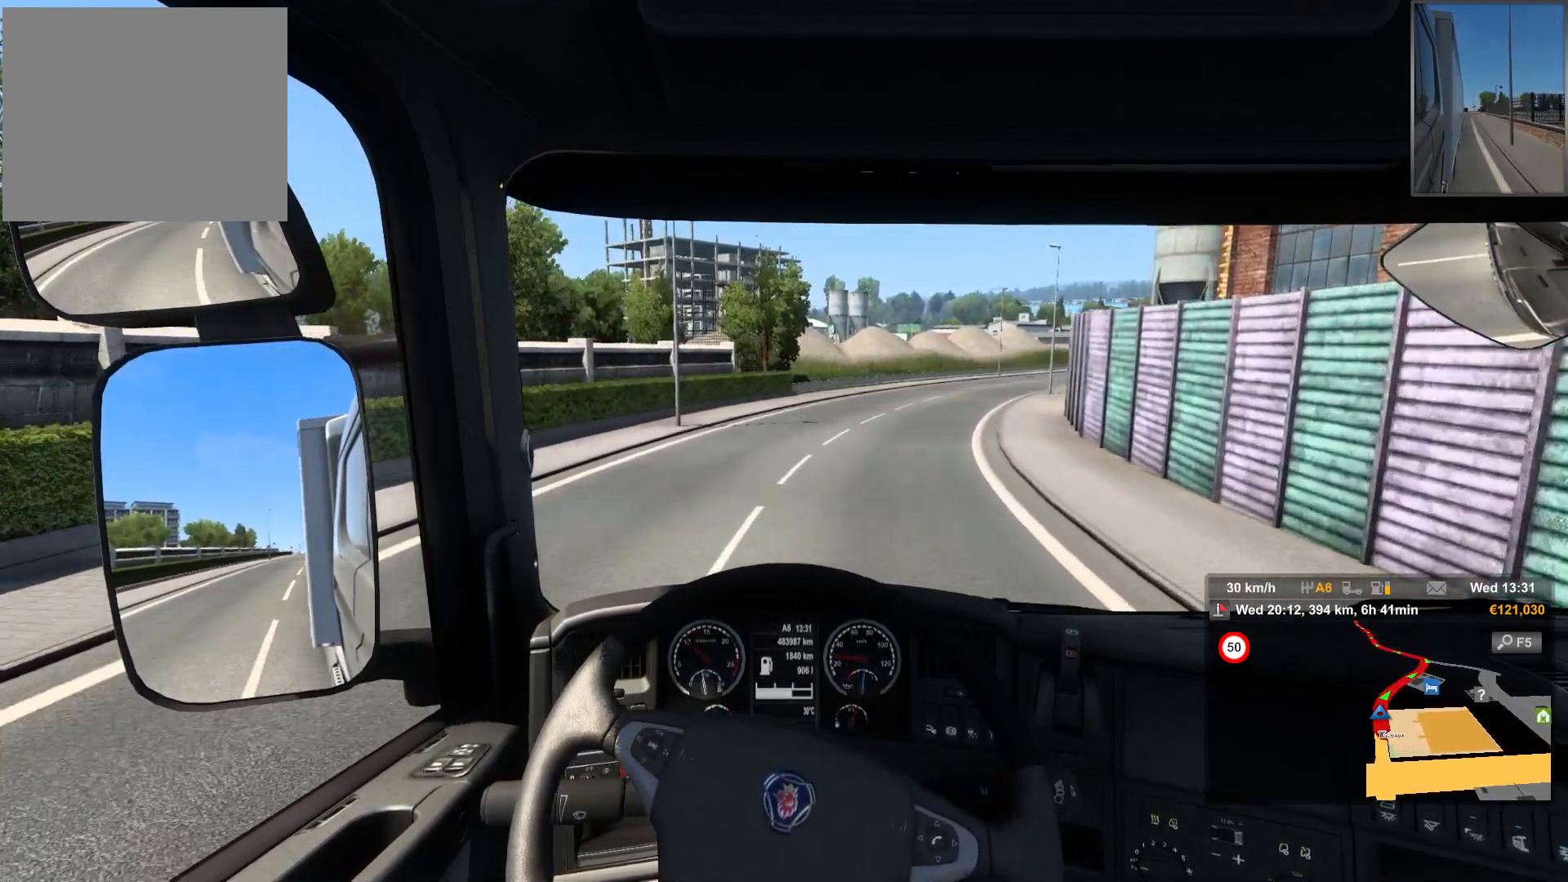
{"buttons": ["R2"], "left_stick": "right", "right_stick": "center", "events": []}
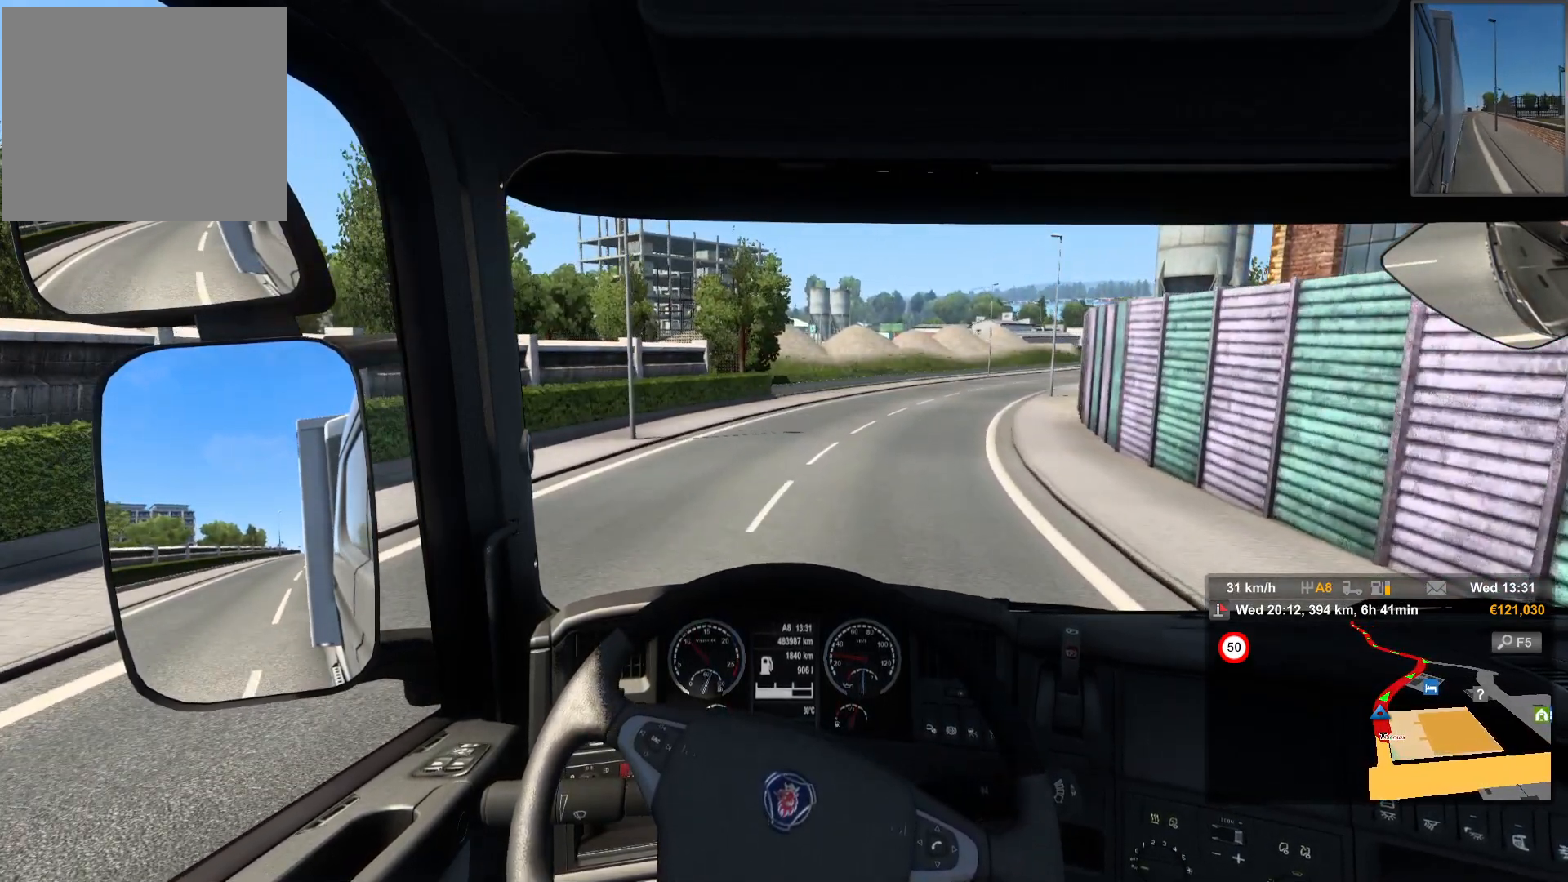
{"buttons": ["R2"], "left_stick": "right", "right_stick": "center", "events": []}
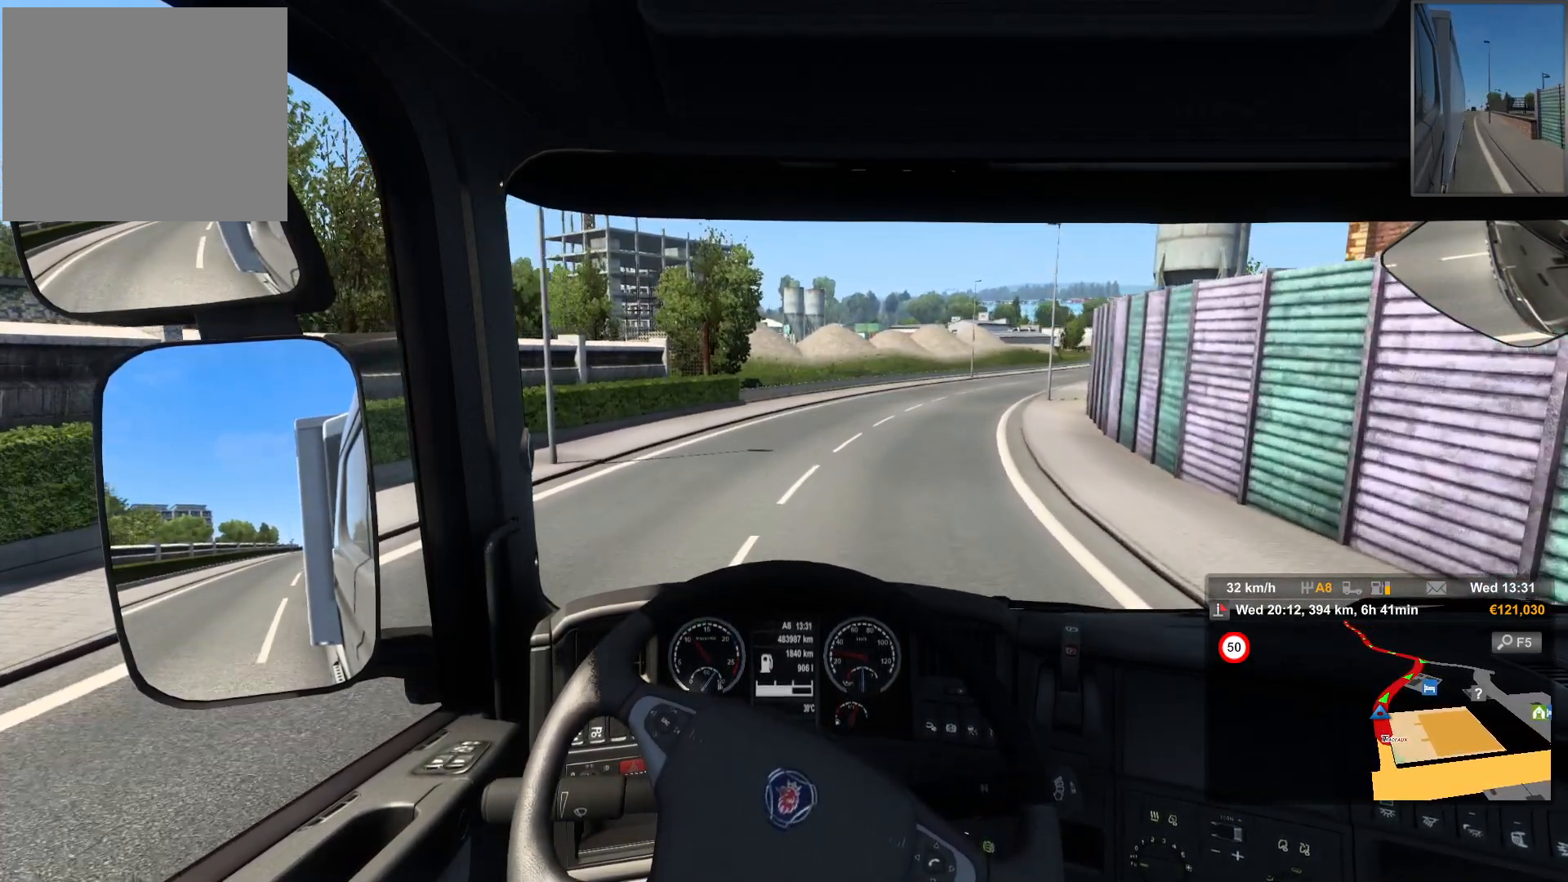
{"buttons": ["R2"], "left_stick": "right", "right_stick": "center", "events": []}
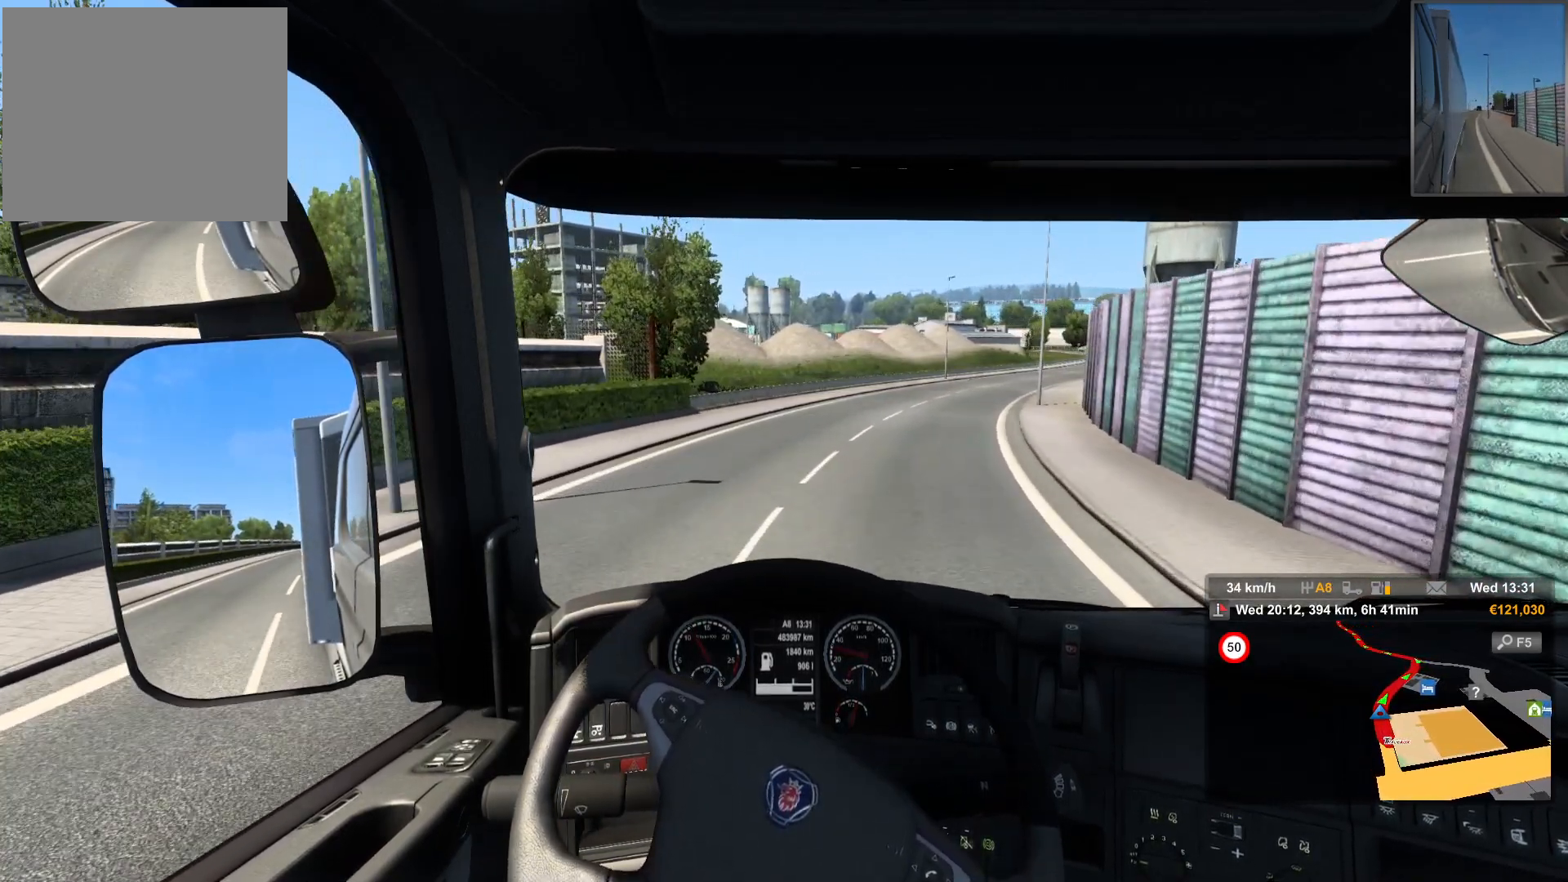
{"buttons": [], "left_stick": "right", "right_stick": "center", "events": [[367, "R2", "up"]]}